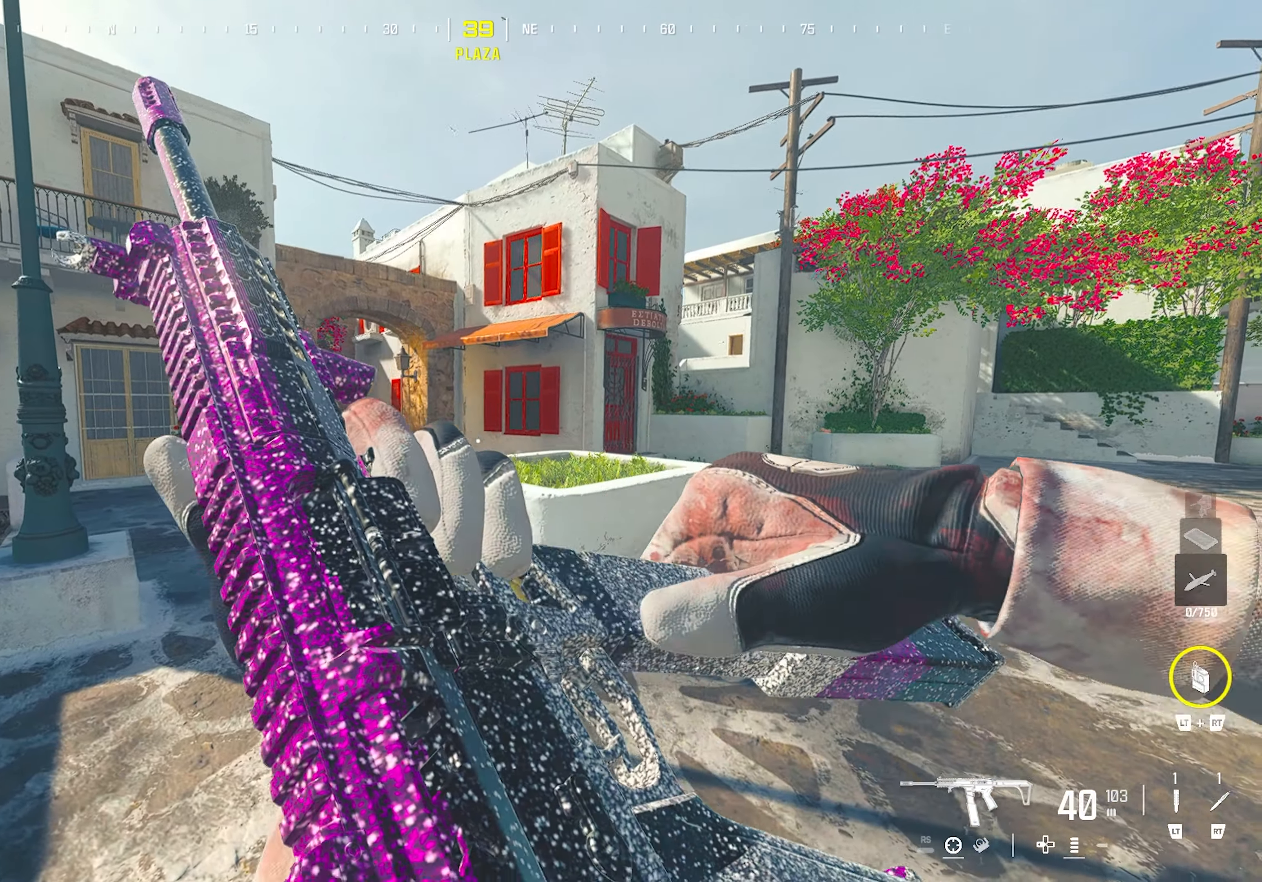
Gameplay with a controller (PlayStation layout); each line is a JSON object with the inputs held at the frame after it. "events" lists button and stick changes between this image and that frame as [ms after this image, input, new state], when the widget could be followed in between.
{"buttons": [], "left_stick": "up-left", "right_stick": "center", "events": [[100, "left_stick", "right"], [317, "TRIANGLE", "down"], [400, "left_stick", "center"], [417, "TRIANGLE", "up"], [450, "left_stick", "up-left"]]}
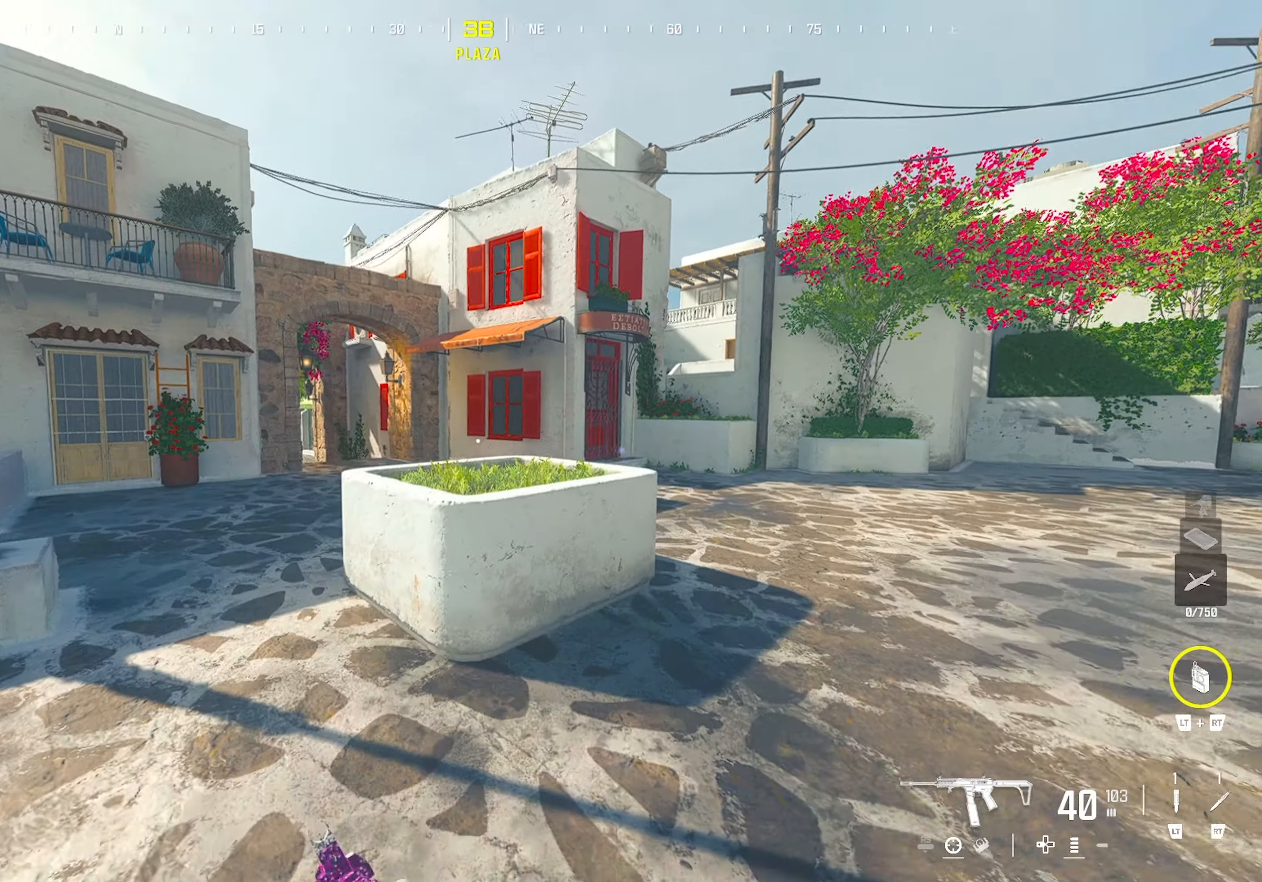
{"buttons": ["TRIANGLE"], "left_stick": "up-right", "right_stick": "center", "events": [[33, "left_stick", "up"], [183, "CROSS", "down"], [217, "left_stick", "up-right"], [300, "CROSS", "up"], [433, "TRIANGLE", "down"]]}
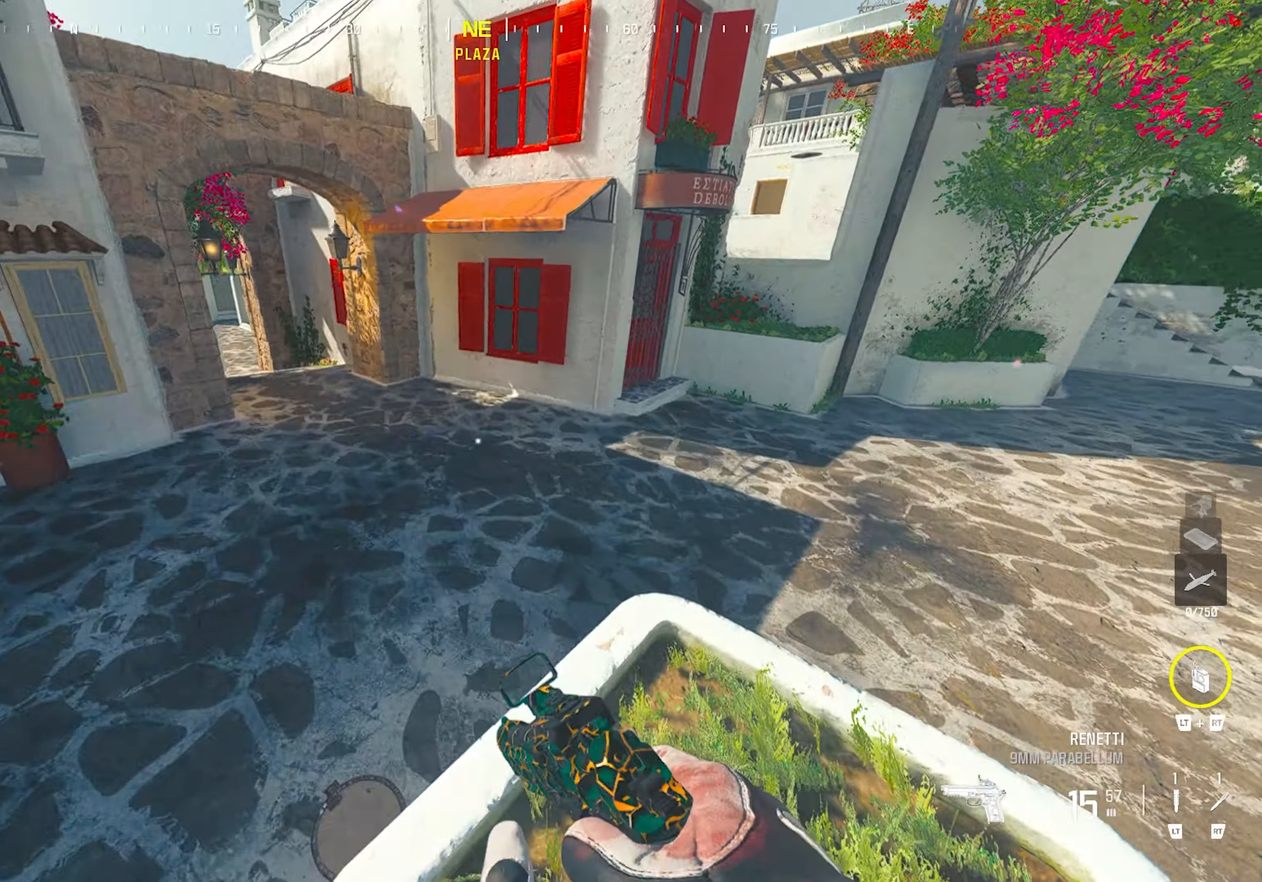
{"buttons": [], "left_stick": "up", "right_stick": "center", "events": [[17, "TRIANGLE", "up"], [17, "left_stick", "up"], [50, "right_stick", "right"], [217, "left_stick", "center"], [250, "right_stick", "center"], [333, "TRIANGLE", "down"], [417, "TRIANGLE", "up"], [433, "left_stick", "up"]]}
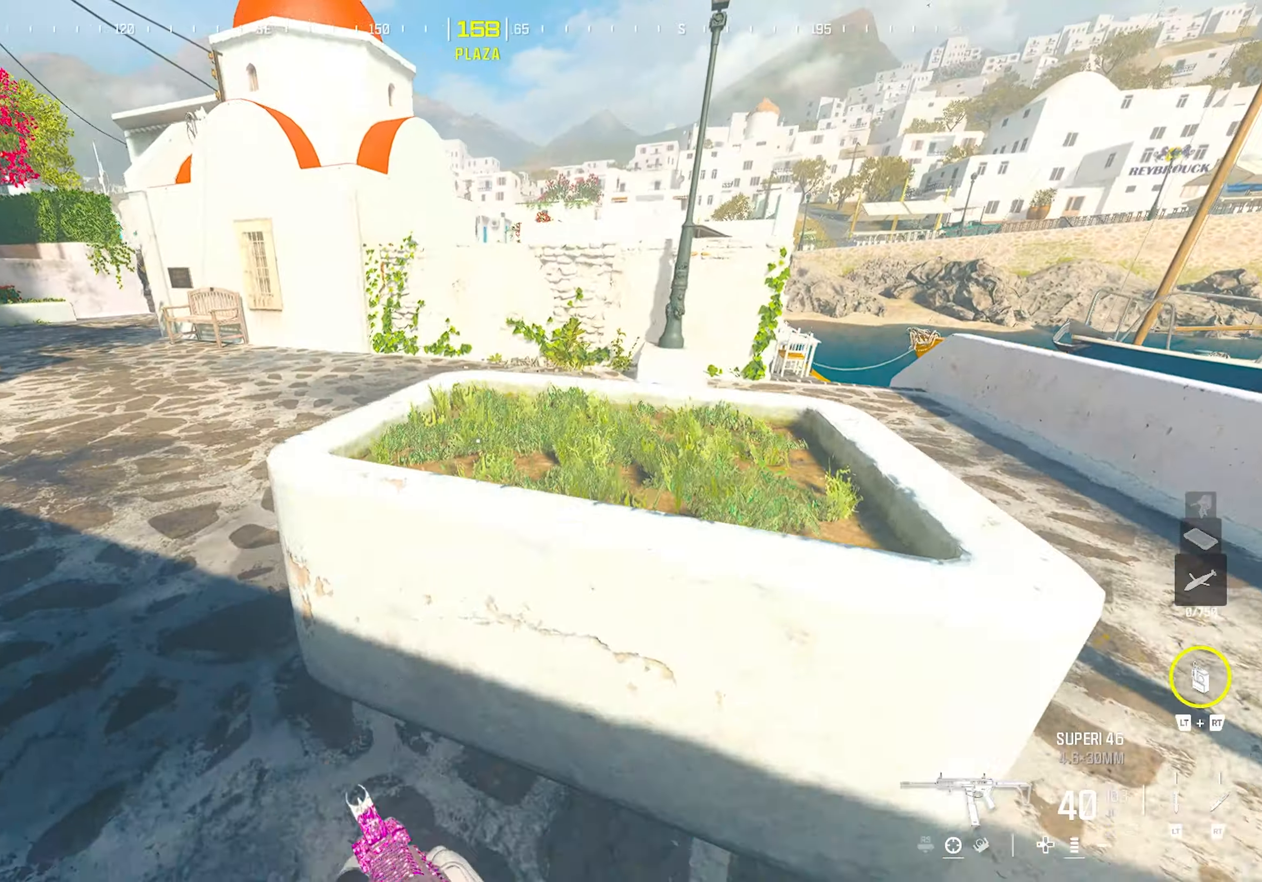
{"buttons": [], "left_stick": "up", "right_stick": "center", "events": [[183, "right_stick", "right"], [217, "CROSS", "down"], [283, "right_stick", "center"], [383, "CROSS", "up"]]}
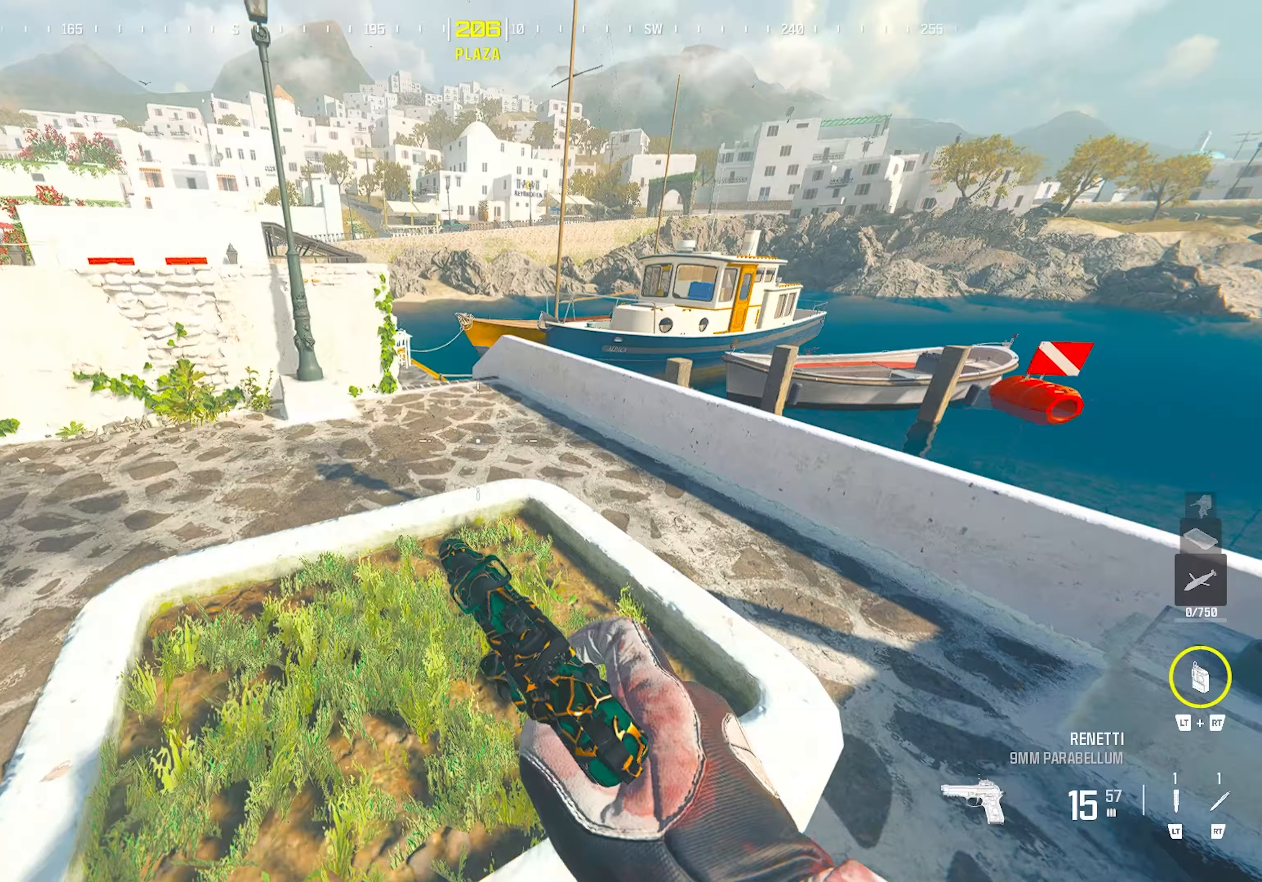
{"buttons": [], "left_stick": "up", "right_stick": "center", "events": [[233, "L3", "down"], [317, "L3", "up"]]}
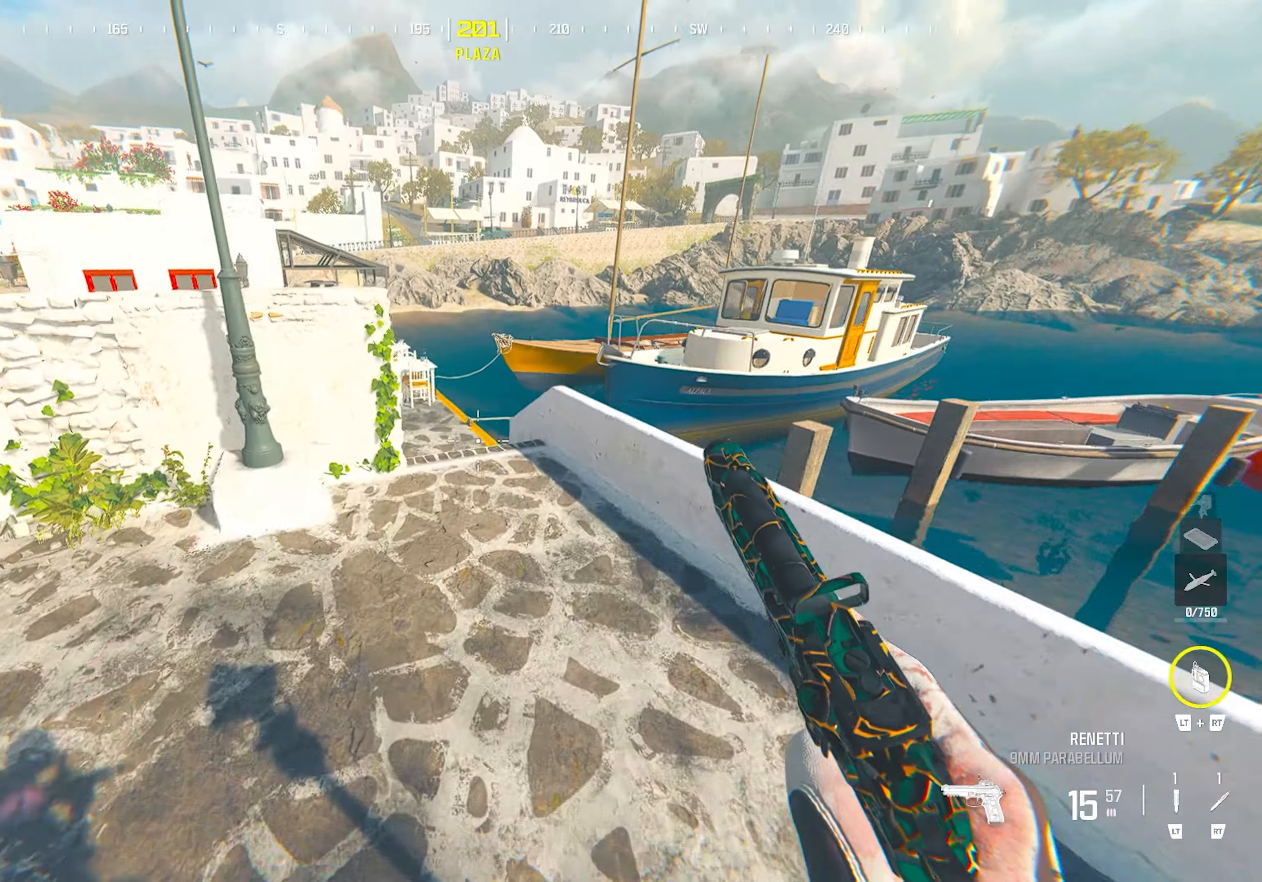
{"buttons": [], "left_stick": "up", "right_stick": "center", "events": []}
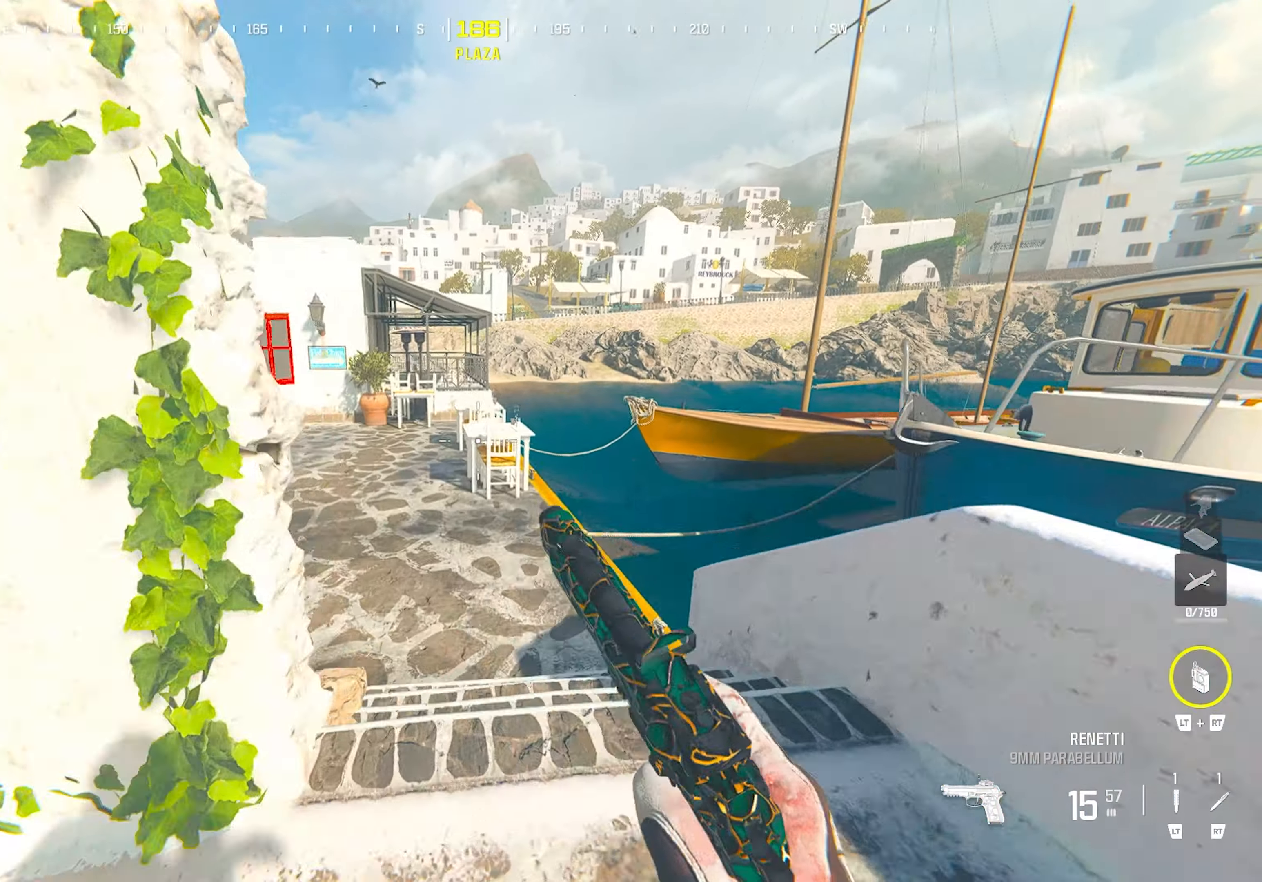
{"buttons": [], "left_stick": "left", "right_stick": "center", "events": [[167, "right_stick", "left"], [350, "left_stick", "right"], [417, "right_stick", "center"], [433, "left_stick", "left"]]}
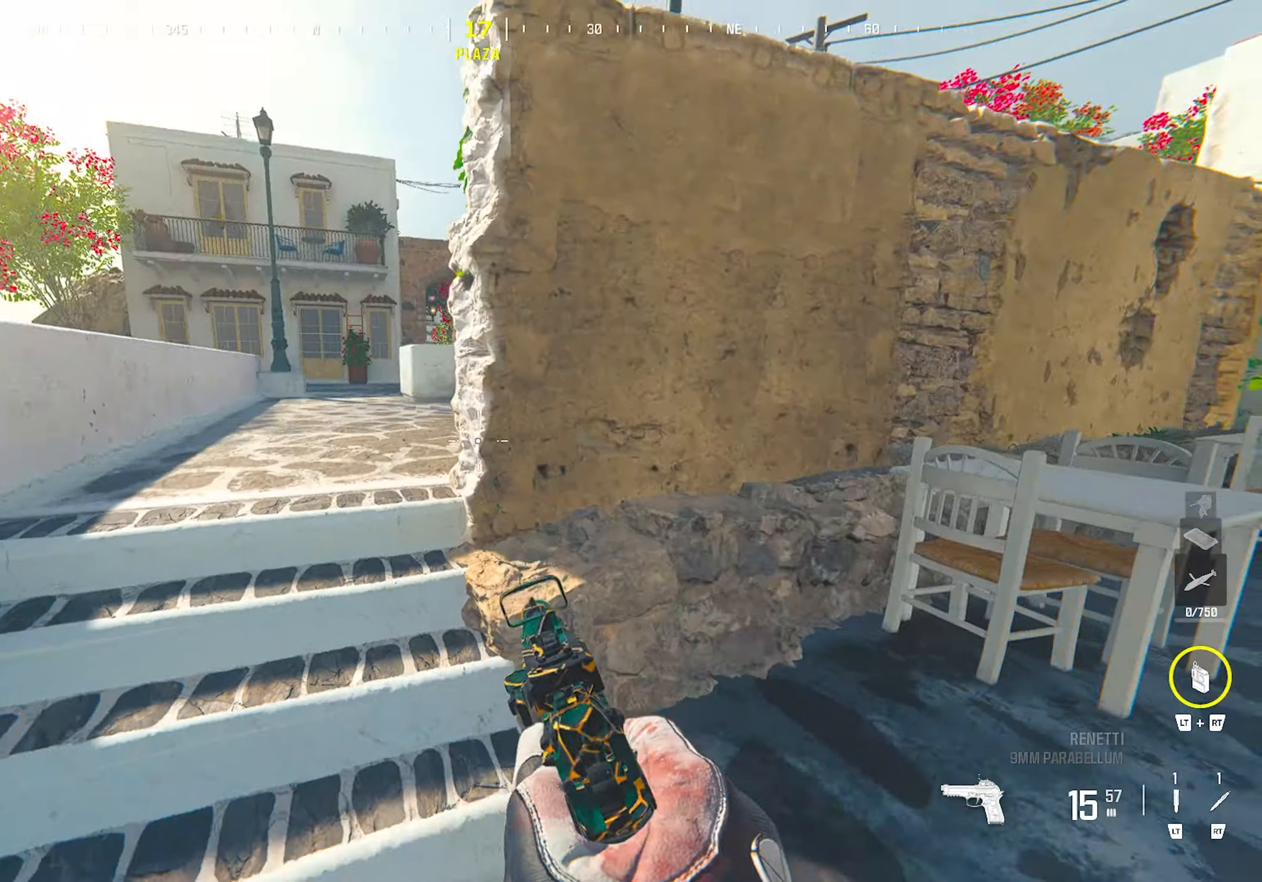
{"buttons": [], "left_stick": "center", "right_stick": "center", "events": [[17, "left_stick", "up-left"], [83, "left_stick", "up"], [317, "CROSS", "down"], [433, "CROSS", "up"], [450, "left_stick", "center"]]}
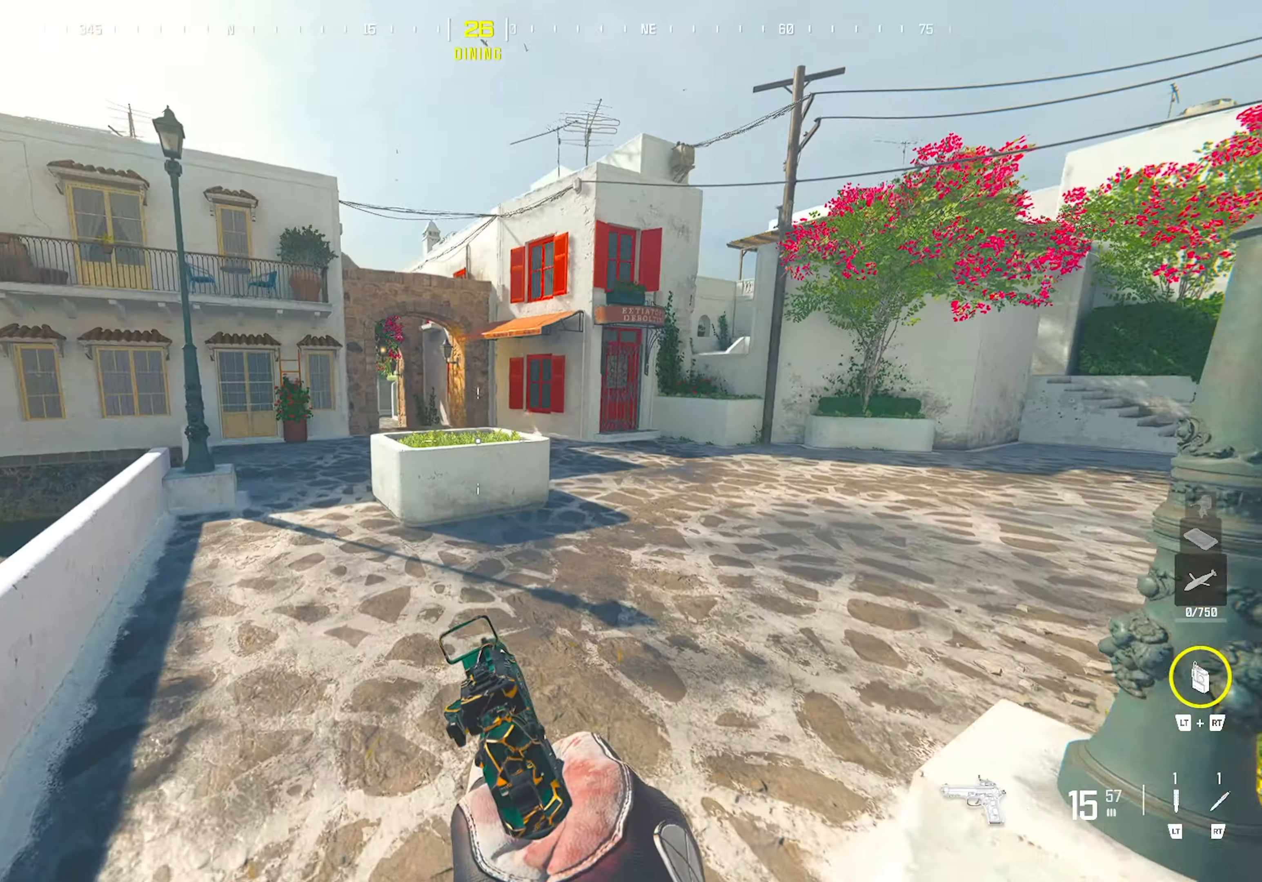
{"buttons": [], "left_stick": "up", "right_stick": "right", "events": [[17, "TRIANGLE", "down"], [100, "TRIANGLE", "up"], [117, "left_stick", "up-right"], [367, "right_stick", "right"], [417, "left_stick", "up"]]}
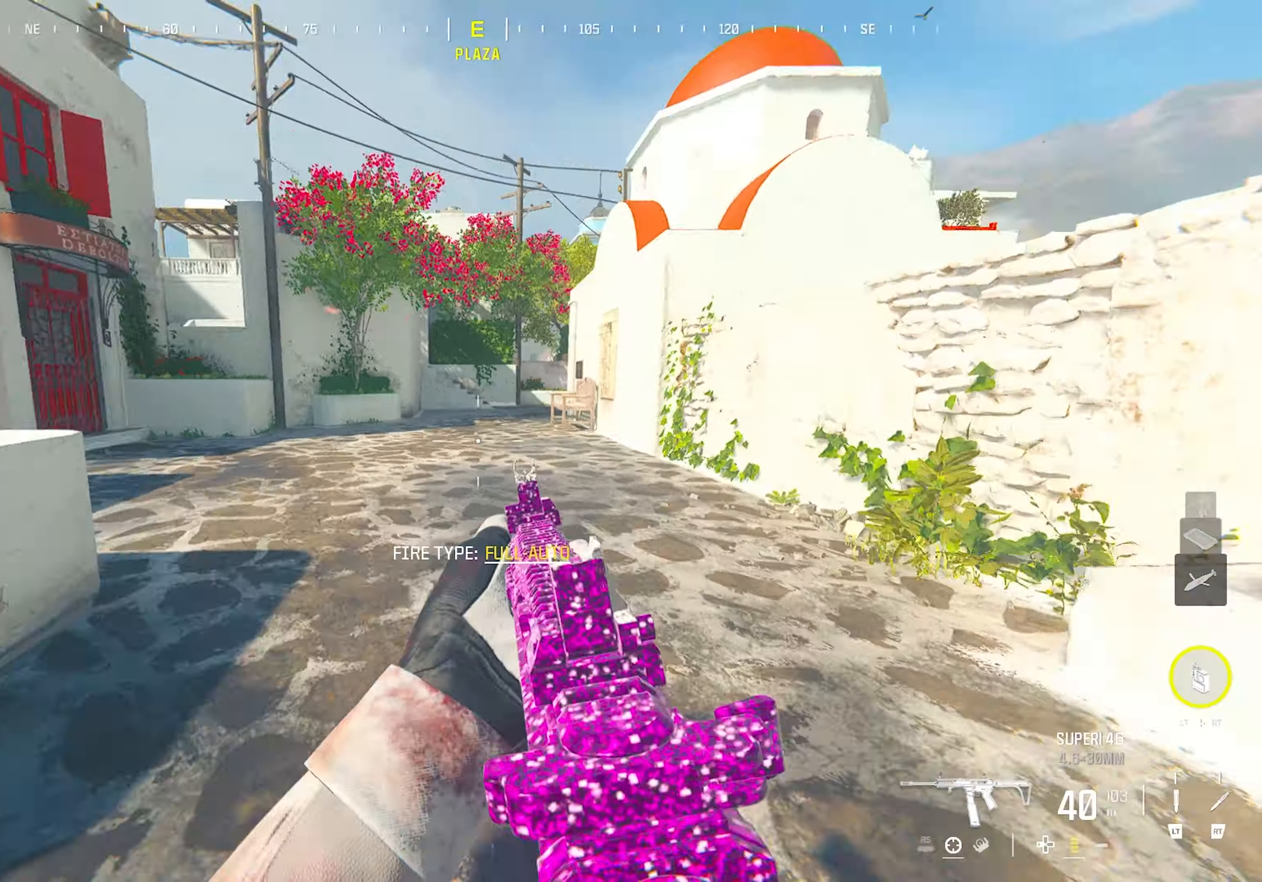
{"buttons": [], "left_stick": "up", "right_stick": "center", "events": [[67, "right_stick", "left"], [217, "CIRCLE", "down"], [233, "right_stick", "center"], [350, "CIRCLE", "up"]]}
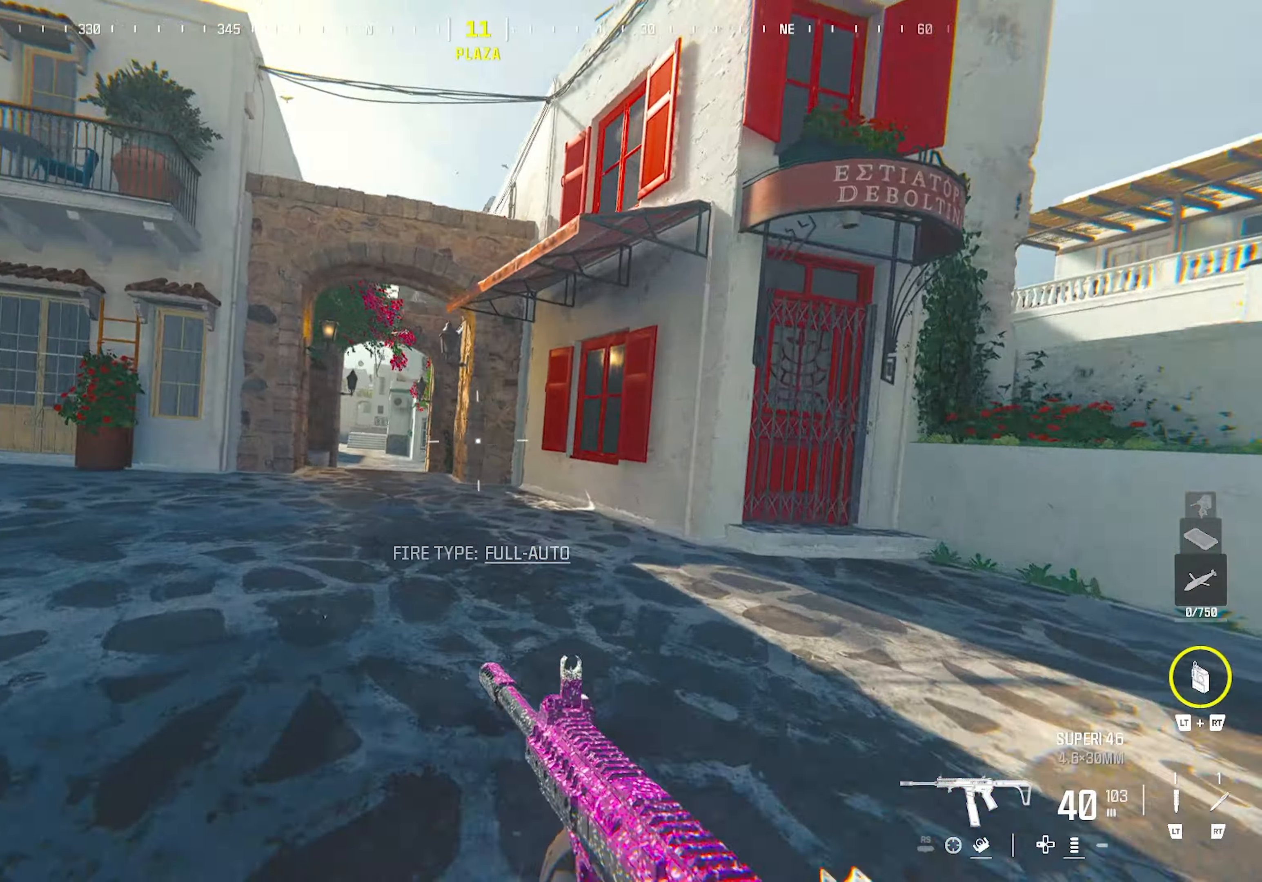
{"buttons": [], "left_stick": "up", "right_stick": "right", "events": [[100, "CROSS", "down"], [200, "left_stick", "left"], [267, "CROSS", "up"], [350, "right_stick", "left"], [417, "left_stick", "up"], [483, "right_stick", "right"]]}
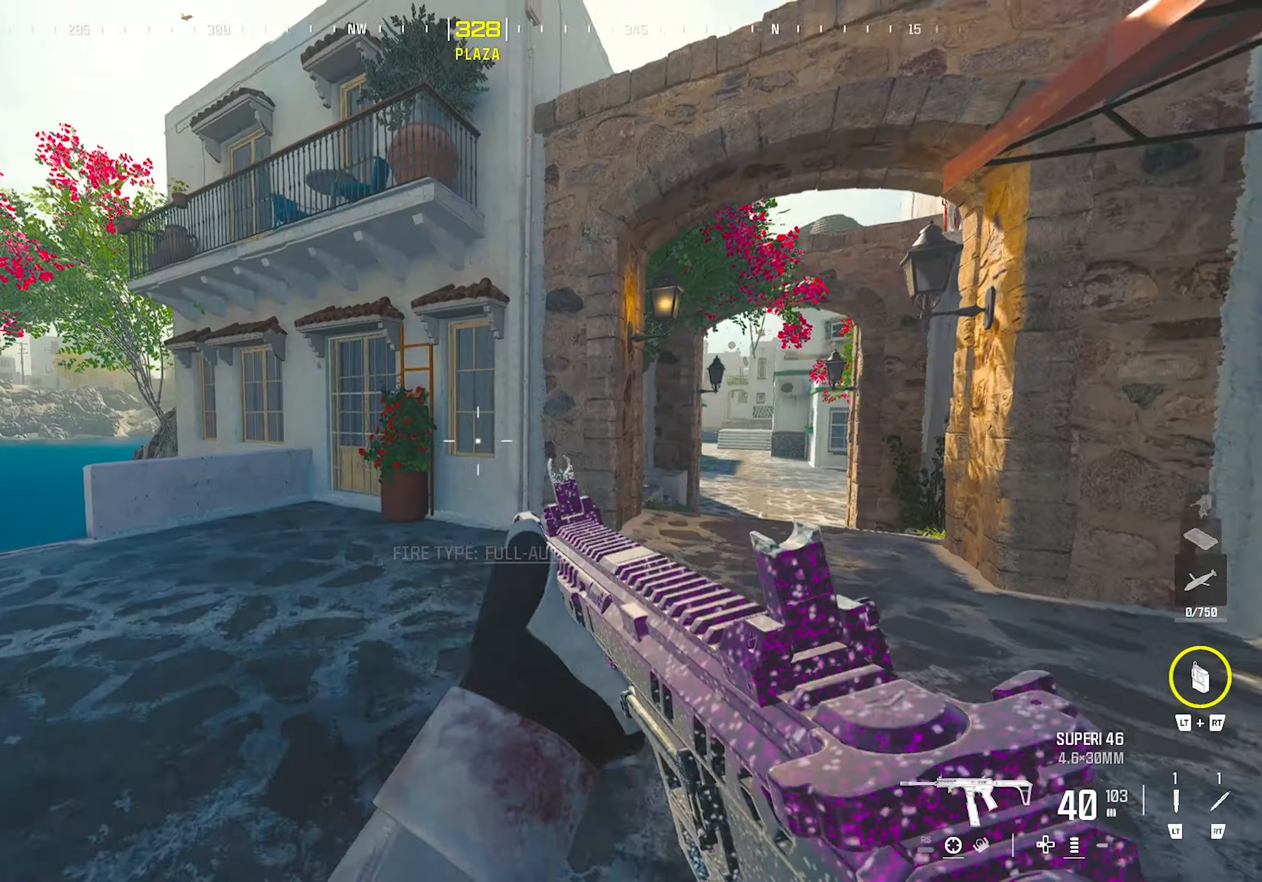
{"buttons": [], "left_stick": "down", "right_stick": "right", "events": [[100, "right_stick", "center"], [117, "CROSS", "down"], [233, "CROSS", "up"], [233, "left_stick", "left"], [317, "TRIANGLE", "down"], [400, "TRIANGLE", "up"], [450, "right_stick", "right"], [500, "left_stick", "down"]]}
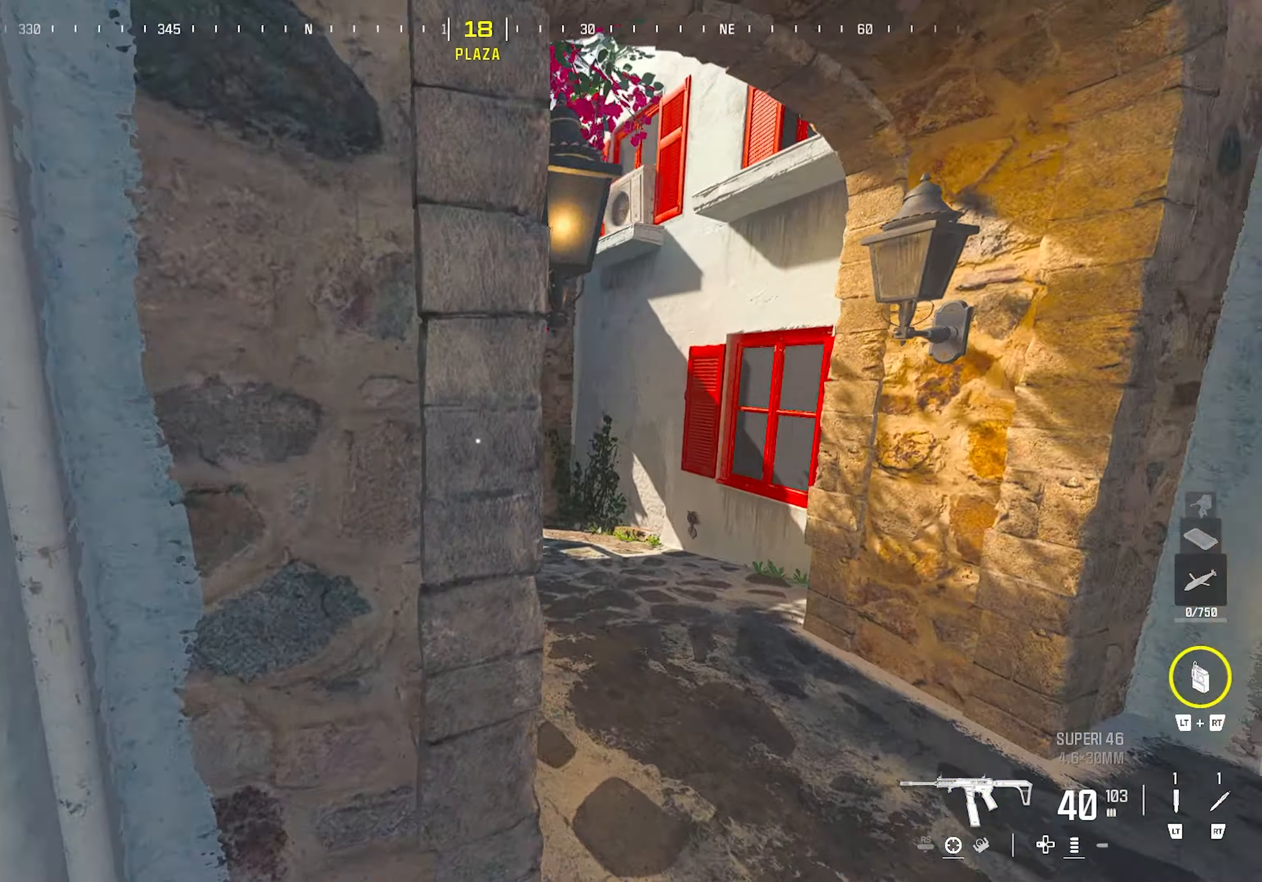
{"buttons": [], "left_stick": "up", "right_stick": "center", "events": [[83, "left_stick", "right"], [167, "TRIANGLE", "down"], [200, "left_stick", "up"], [200, "right_stick", "center"], [250, "TRIANGLE", "up"]]}
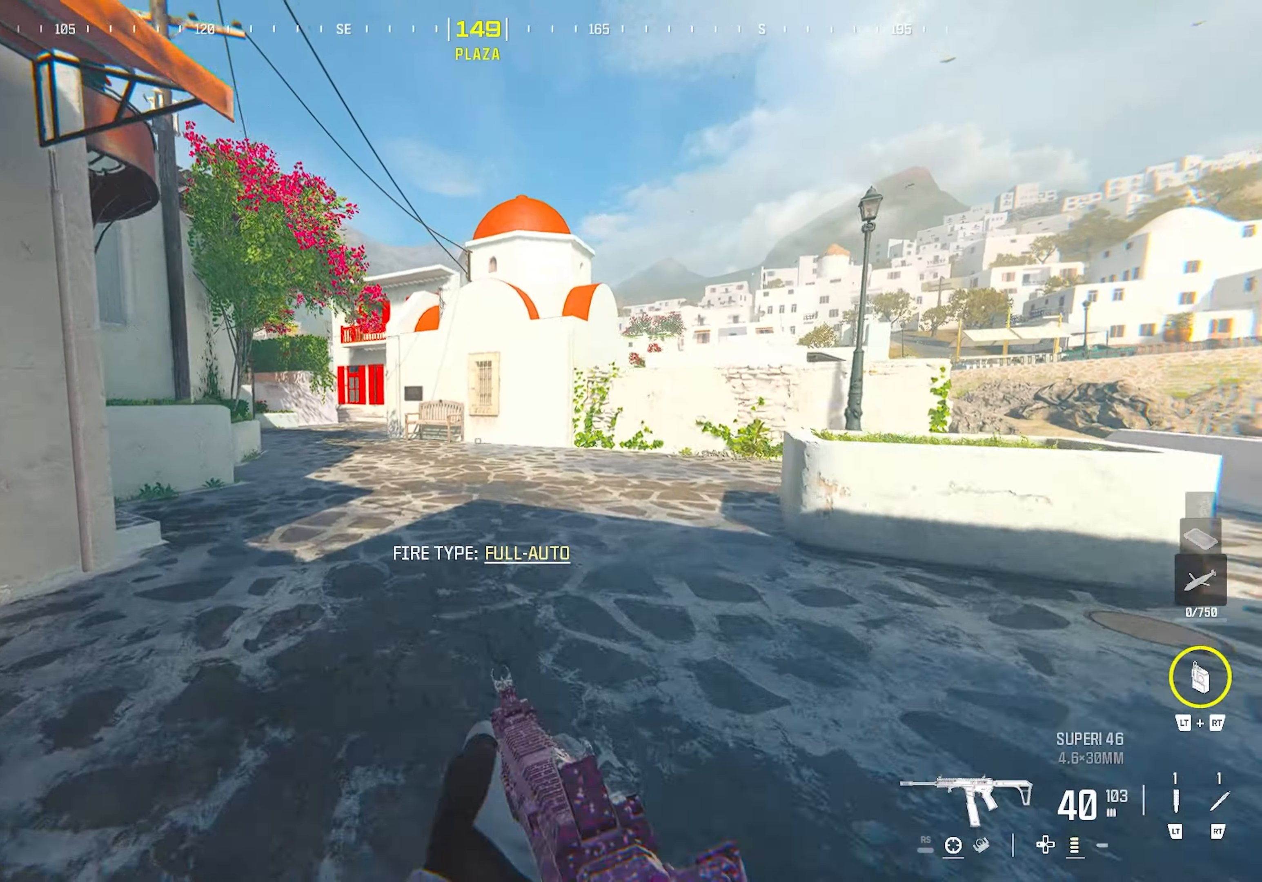
{"buttons": ["CROSS"], "left_stick": "left", "right_stick": "center", "events": [[67, "CIRCLE", "down"], [233, "CIRCLE", "up"], [317, "right_stick", "right"], [467, "CROSS", "down"], [467, "left_stick", "left"], [483, "right_stick", "center"]]}
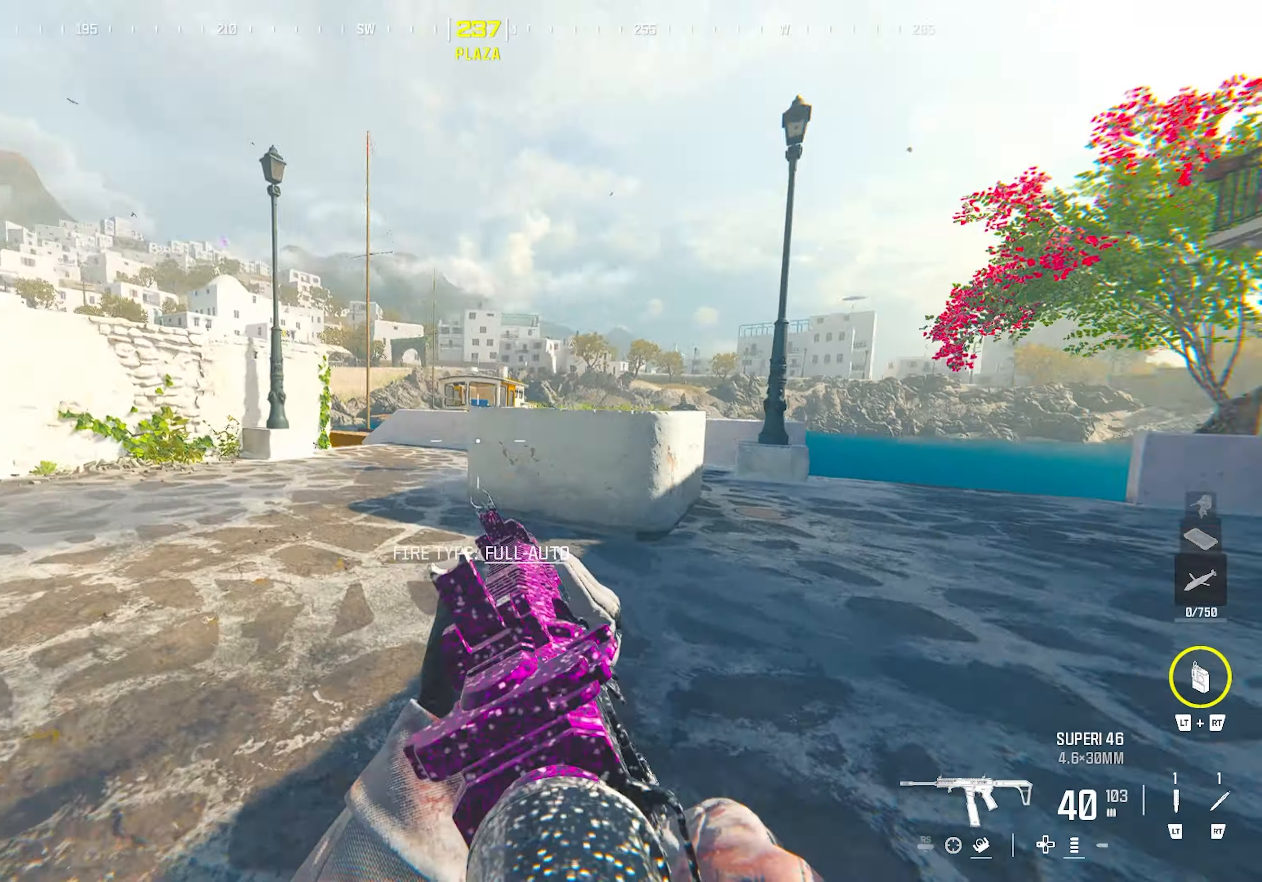
{"buttons": ["CROSS"], "left_stick": "up", "right_stick": "right", "events": [[150, "CROSS", "up"], [183, "right_stick", "left"], [217, "left_stick", "up"], [300, "right_stick", "right"], [500, "CROSS", "down"]]}
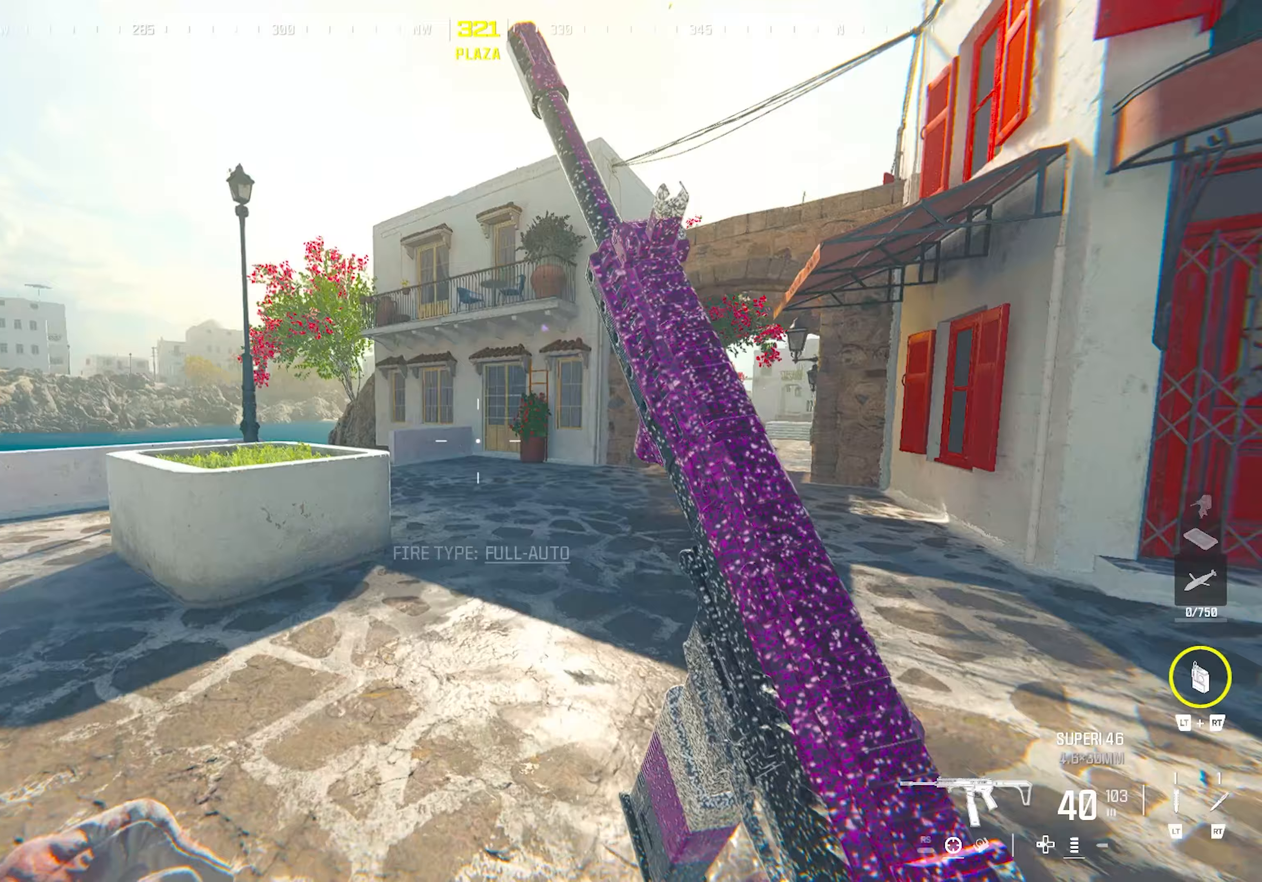
{"buttons": [], "left_stick": "up-left", "right_stick": "center", "events": [[17, "right_stick", "center"], [183, "CROSS", "up"], [317, "left_stick", "up-left"]]}
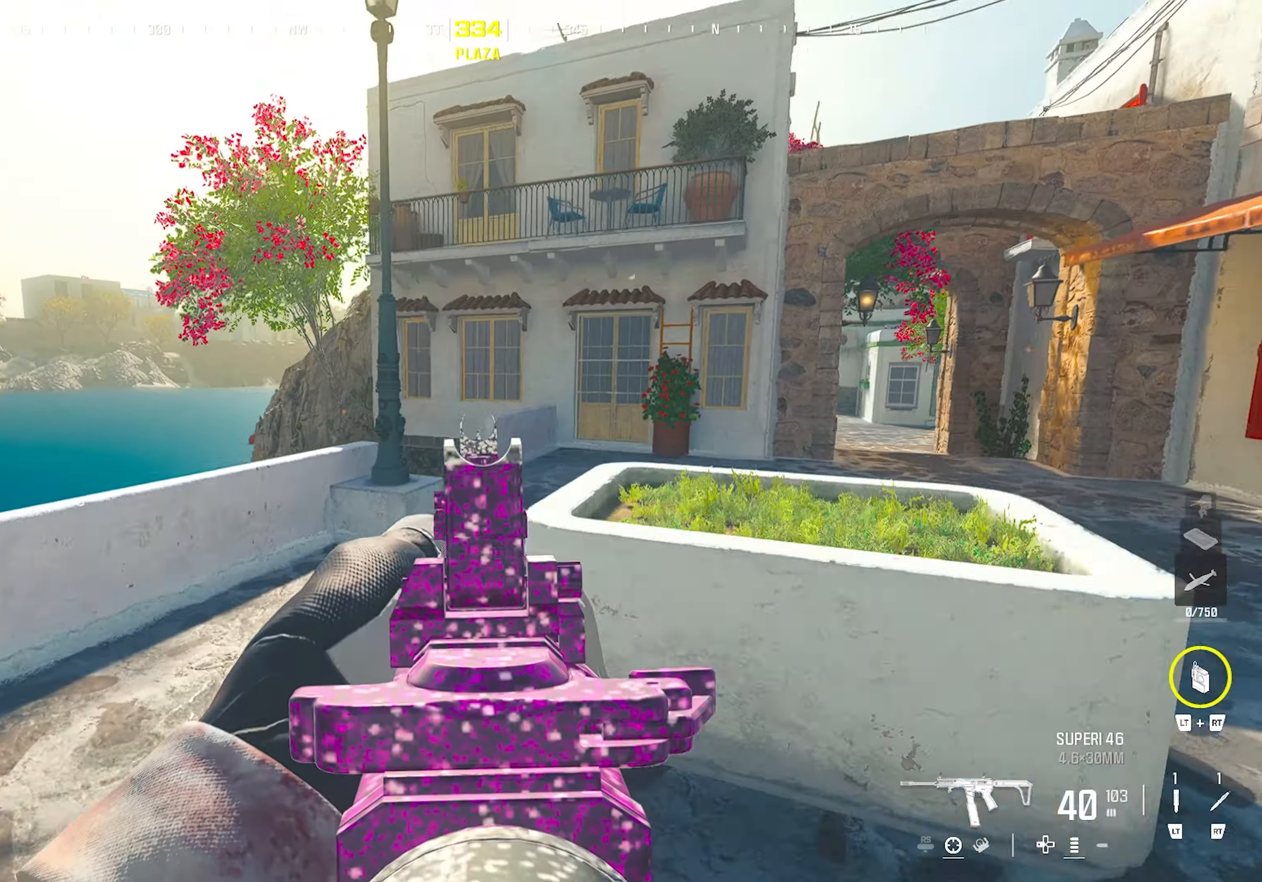
{"buttons": [], "left_stick": "up", "right_stick": "left", "events": [[83, "left_stick", "right"], [133, "right_stick", "right"], [217, "left_stick", "up-right"], [317, "left_stick", "up"], [367, "right_stick", "center"], [433, "right_stick", "left"]]}
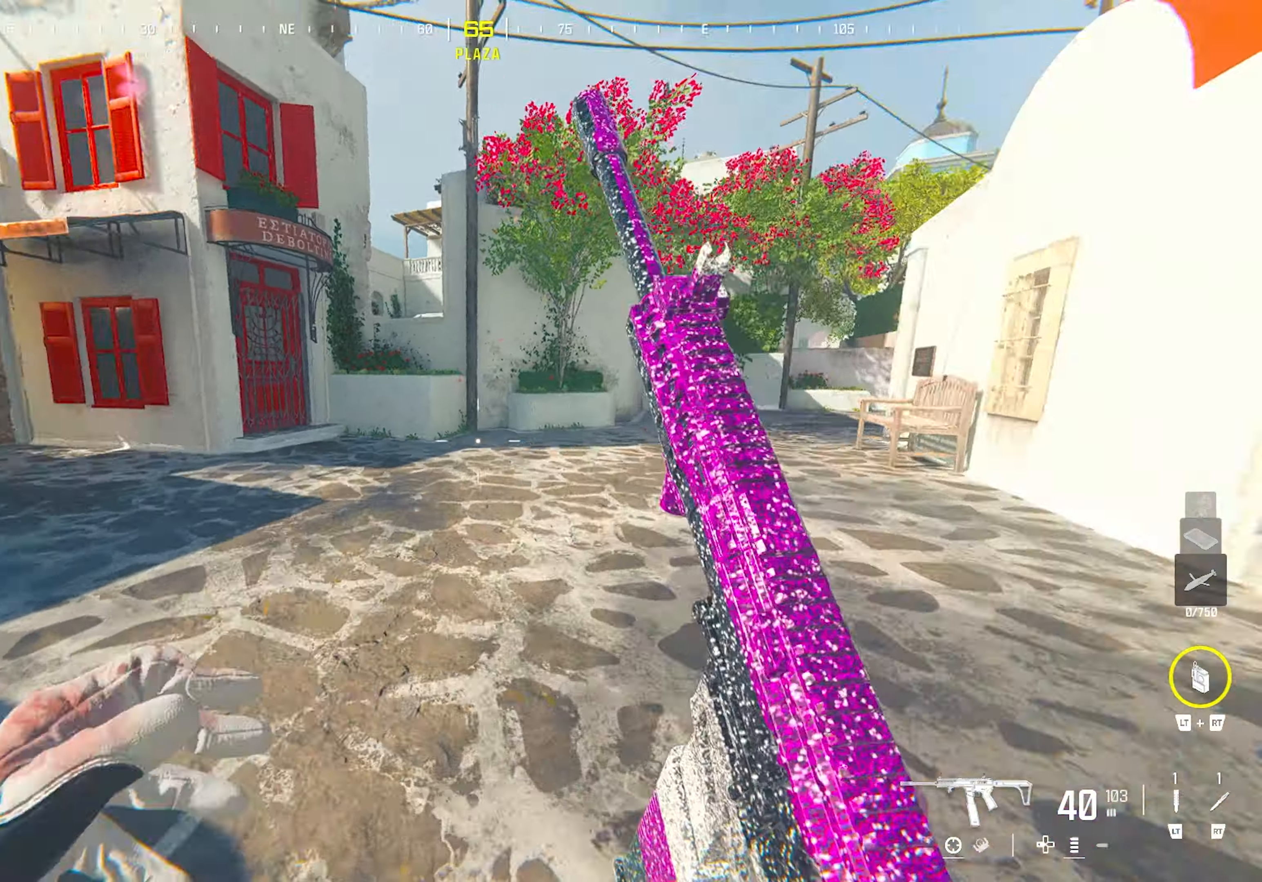
{"buttons": ["CROSS"], "left_stick": "left", "right_stick": "center", "events": [[83, "CIRCLE", "down"], [117, "right_stick", "center"], [217, "CIRCLE", "up"], [467, "CROSS", "down"], [500, "left_stick", "left"]]}
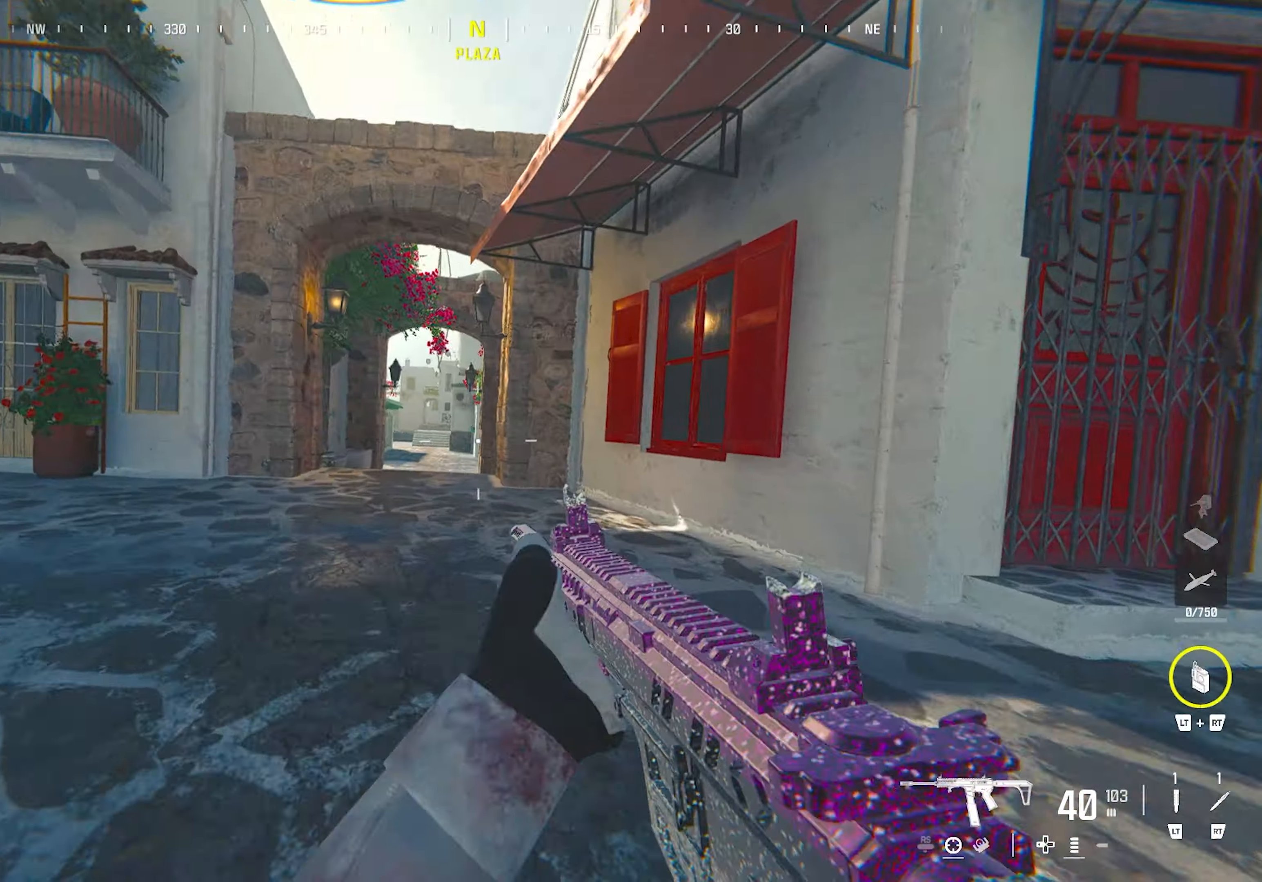
{"buttons": [], "left_stick": "up", "right_stick": "center", "events": [[167, "CROSS", "up"], [200, "right_stick", "left"], [283, "right_stick", "center"], [333, "left_stick", "up"]]}
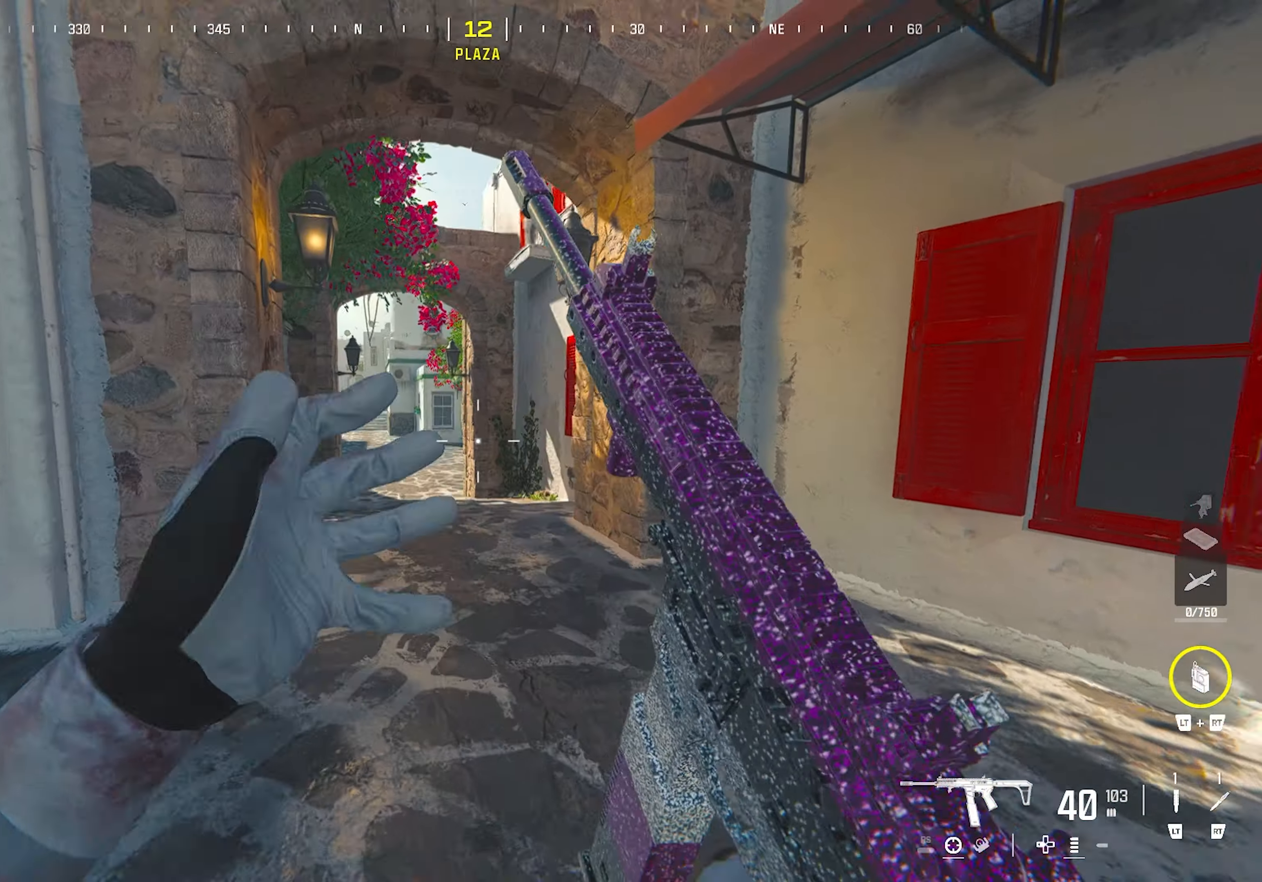
{"buttons": [], "left_stick": "up", "right_stick": "center", "events": [[167, "CIRCLE", "down"], [333, "CIRCLE", "up"]]}
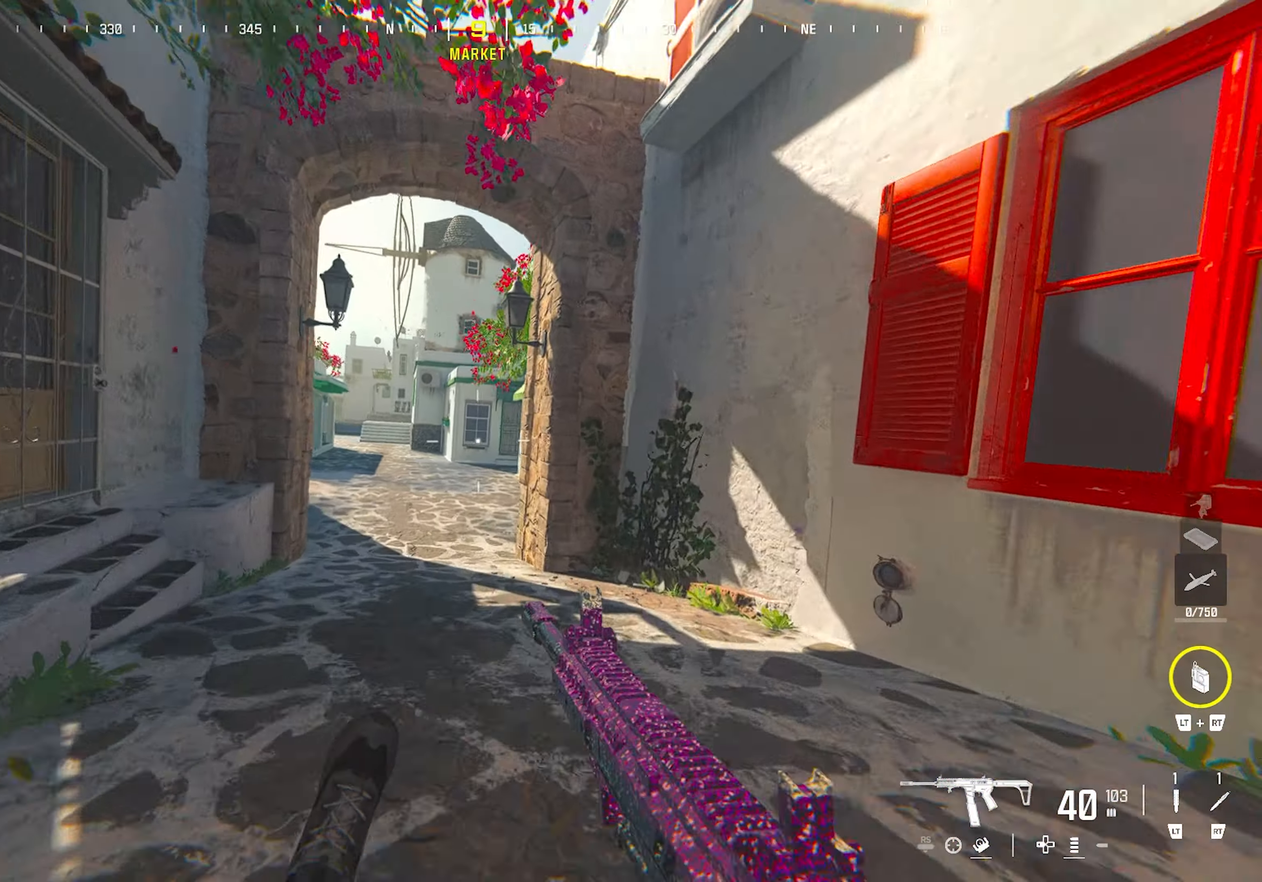
{"buttons": [], "left_stick": "up", "right_stick": "right", "events": [[117, "left_stick", "left"], [200, "CROSS", "down"], [317, "CROSS", "up"], [317, "left_stick", "up"], [367, "right_stick", "up-left"], [467, "right_stick", "right"]]}
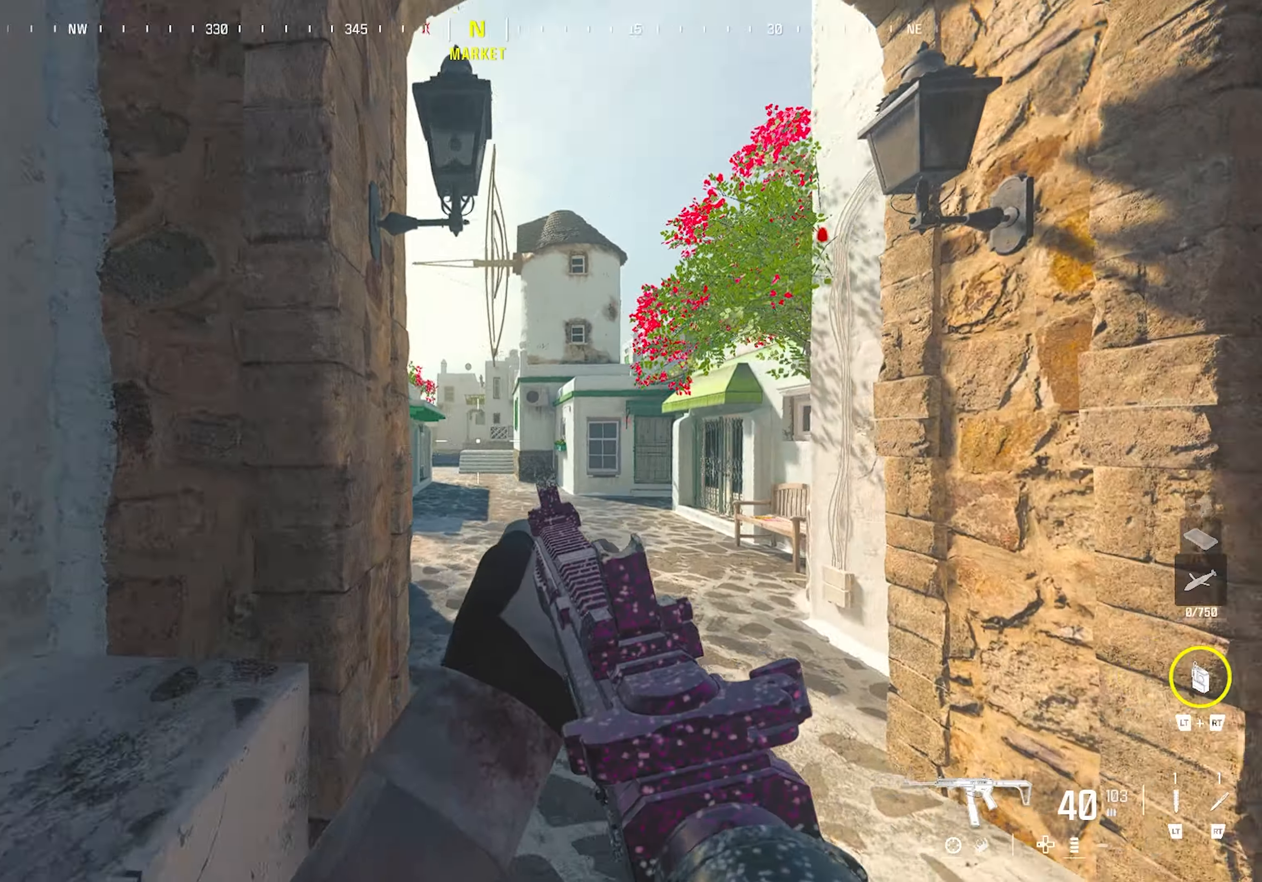
{"buttons": [], "left_stick": "up", "right_stick": "center", "events": [[100, "CROSS", "down"], [233, "CROSS", "up"], [417, "TRIANGLE", "down"], [417, "right_stick", "center"], [467, "TRIANGLE", "up"]]}
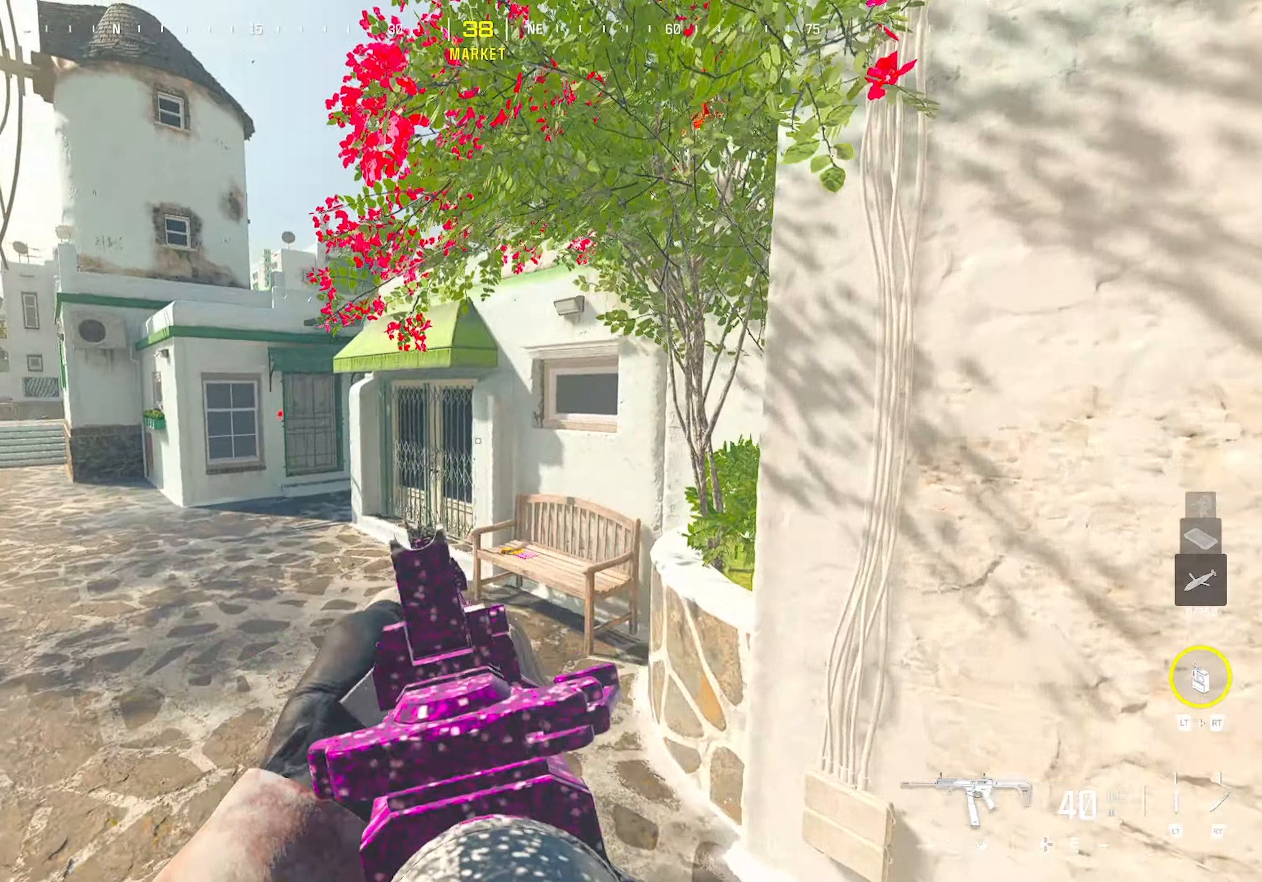
{"buttons": [], "left_stick": "up", "right_stick": "left", "events": [[17, "TRIANGLE", "down"], [100, "TRIANGLE", "up"], [217, "TRIANGLE", "down"], [250, "TRIANGLE", "up"], [250, "right_stick", "left"], [317, "TRIANGLE", "down"], [333, "right_stick", "center"], [383, "right_stick", "right"], [400, "TRIANGLE", "up"], [450, "TRIANGLE", "down"], [500, "TRIANGLE", "up"], [500, "right_stick", "left"]]}
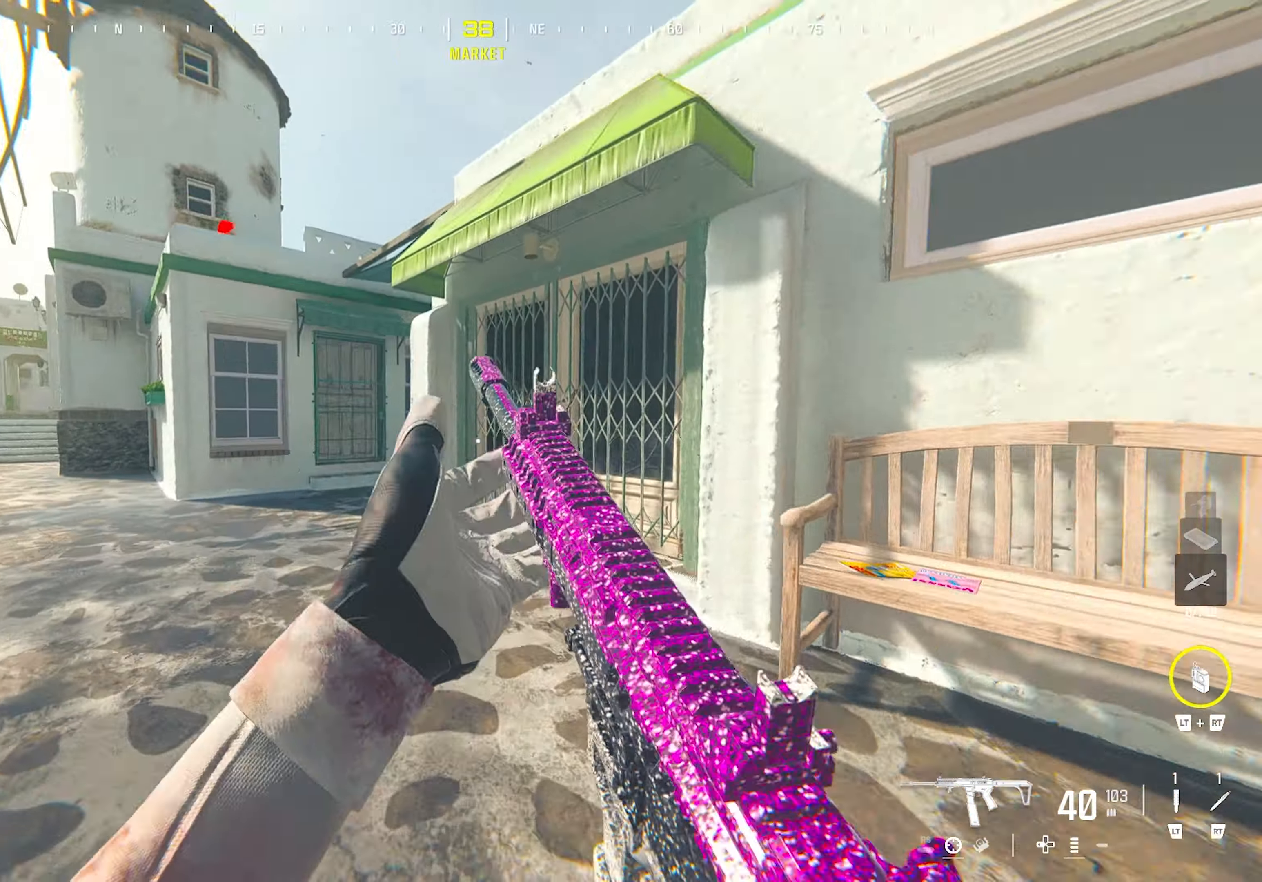
{"buttons": ["CROSS"], "left_stick": "up", "right_stick": "center", "events": [[50, "TRIANGLE", "down"], [133, "TRIANGLE", "up"], [133, "right_stick", "right"], [200, "CIRCLE", "down"], [350, "CIRCLE", "up"], [350, "right_stick", "center"], [417, "CROSS", "down"]]}
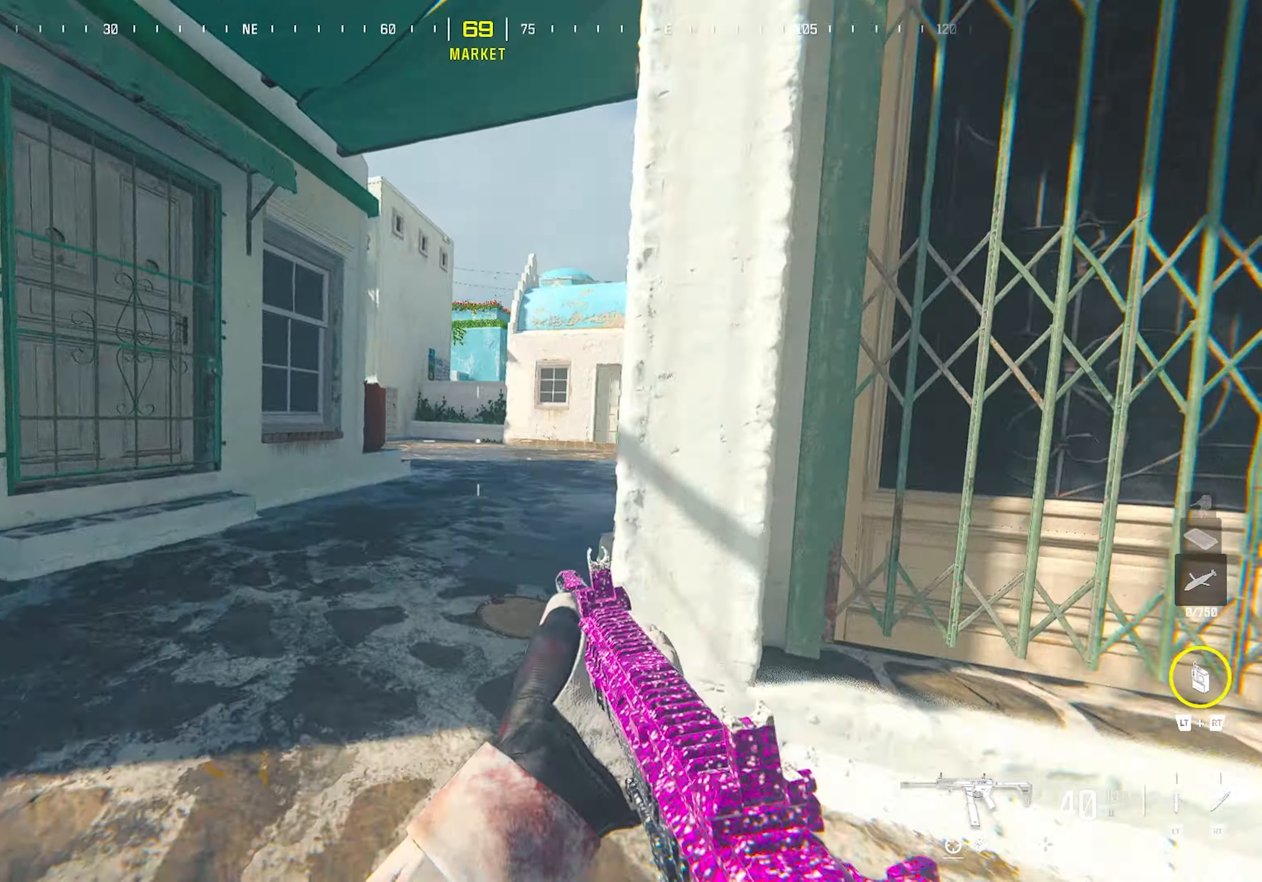
{"buttons": ["TRIANGLE"], "left_stick": "up", "right_stick": "left", "events": [[83, "TRIANGLE", "down"], [100, "left_stick", "up-right"], [117, "CROSS", "up"], [133, "TRIANGLE", "up"], [167, "right_stick", "up-left"], [183, "TRIANGLE", "down"], [267, "TRIANGLE", "up"], [267, "right_stick", "right"], [383, "TRIANGLE", "down"], [383, "left_stick", "up"], [417, "right_stick", "left"], [433, "TRIANGLE", "up"], [483, "TRIANGLE", "down"]]}
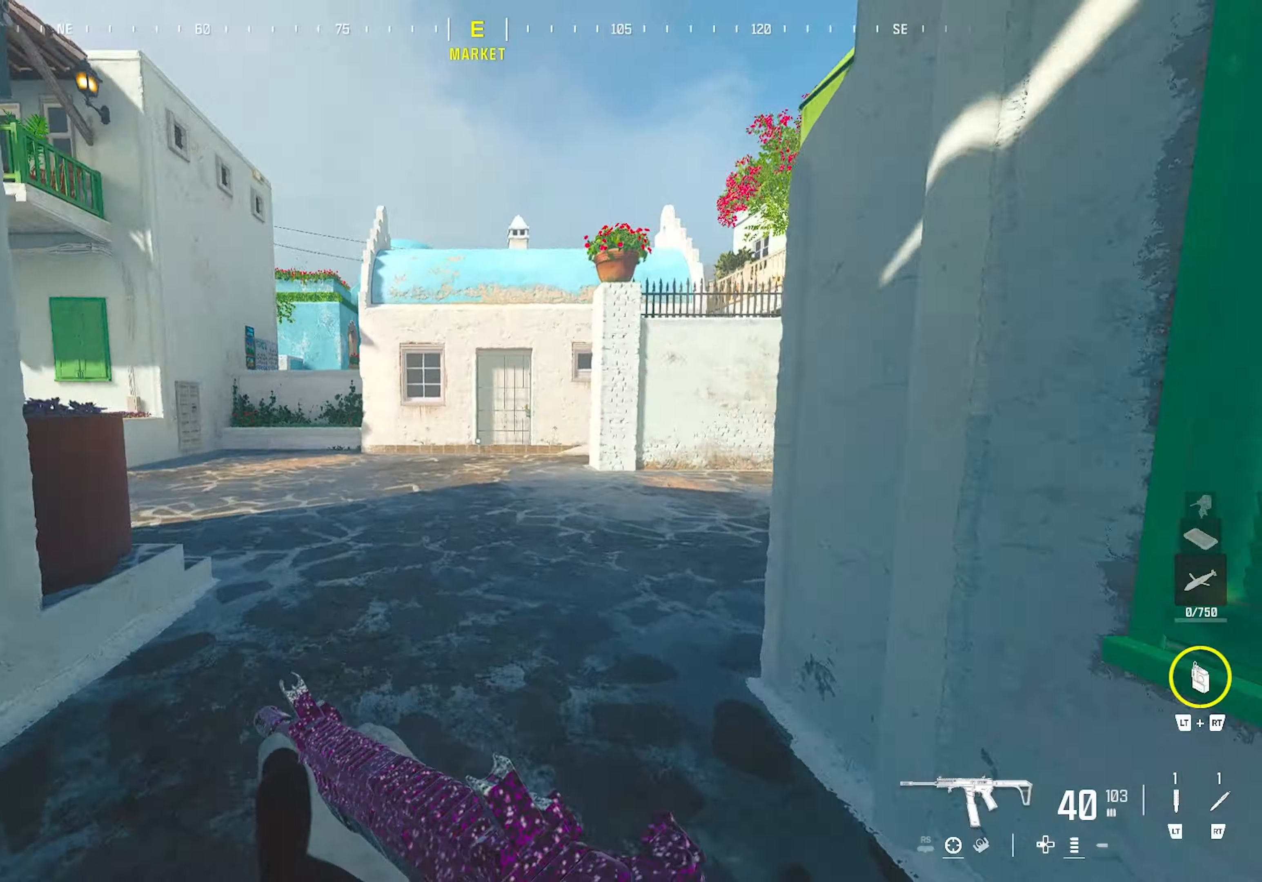
{"buttons": ["CROSS"], "left_stick": "right", "right_stick": "up-left", "events": [[50, "TRIANGLE", "up"], [83, "right_stick", "center"], [100, "CIRCLE", "down"], [233, "CIRCLE", "up"], [333, "right_stick", "left"], [367, "CROSS", "down"], [450, "left_stick", "right"], [450, "right_stick", "up-left"]]}
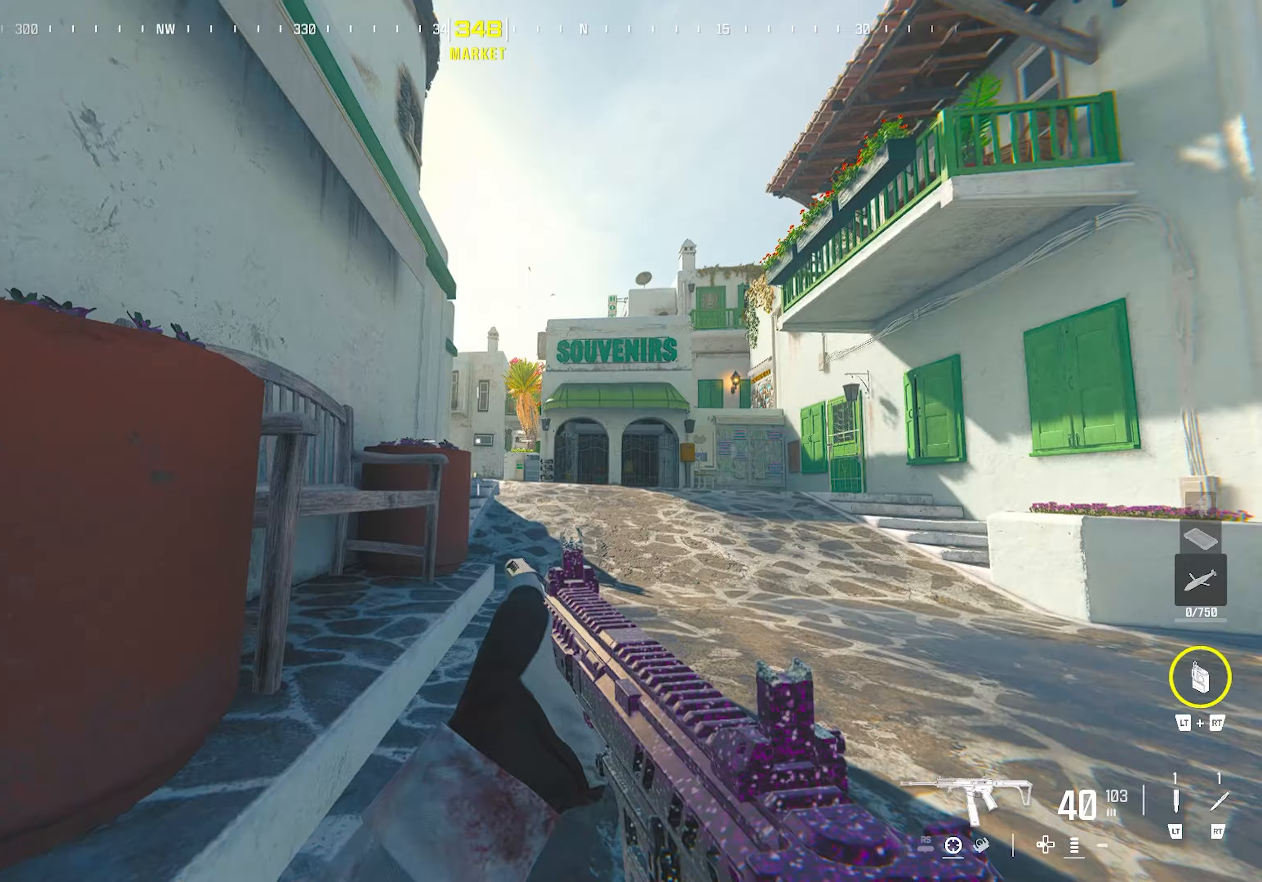
{"buttons": [], "left_stick": "up", "right_stick": "center", "events": [[50, "right_stick", "center"], [100, "CROSS", "up"], [150, "left_stick", "down"], [200, "left_stick", "down-left"], [267, "right_stick", "left"], [300, "TRIANGLE", "down"], [350, "TRIANGLE", "up"], [350, "left_stick", "up-left"], [400, "TRIANGLE", "down"], [433, "right_stick", "center"], [467, "left_stick", "up"], [483, "TRIANGLE", "up"]]}
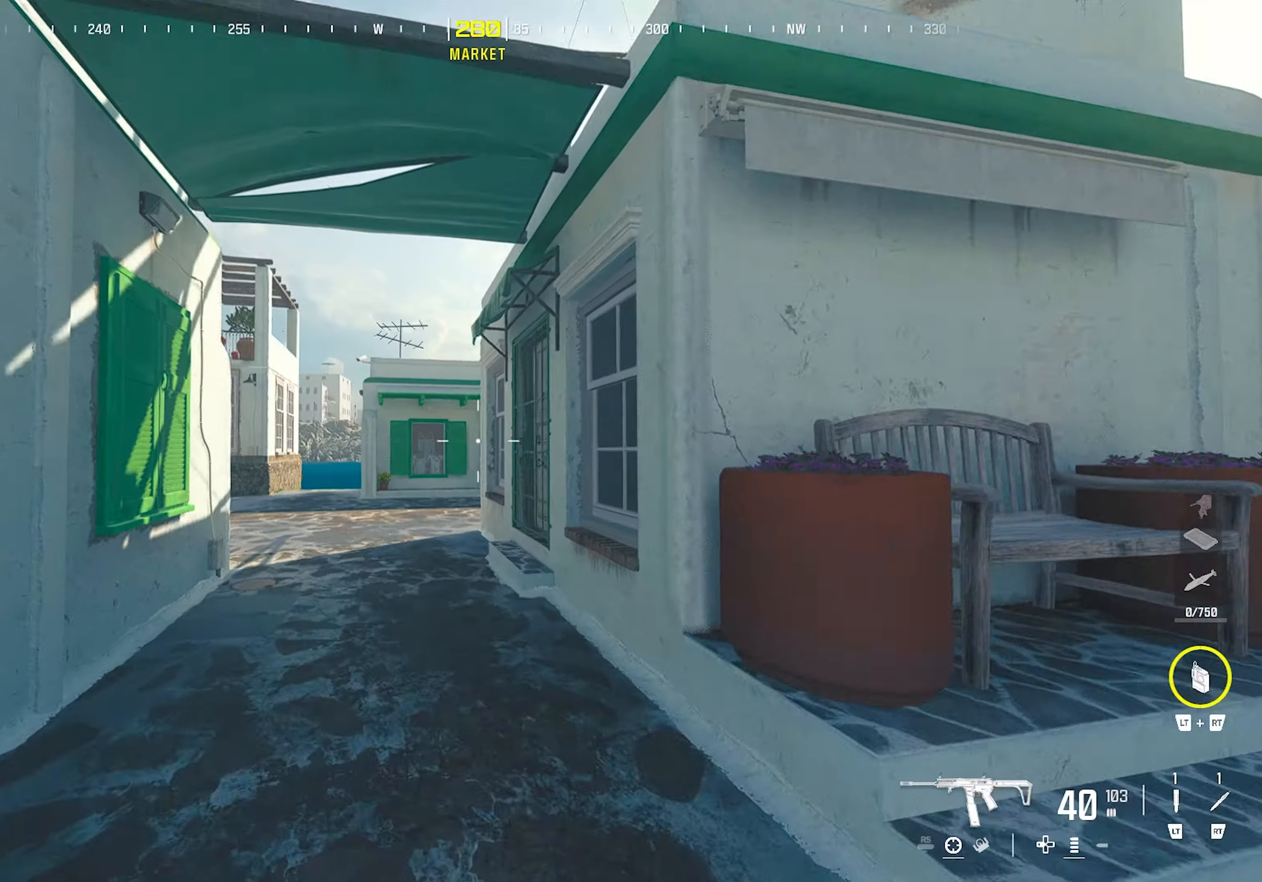
{"buttons": ["TRIANGLE"], "left_stick": "up-right", "right_stick": "center", "events": [[367, "left_stick", "up-right"], [450, "TRIANGLE", "down"]]}
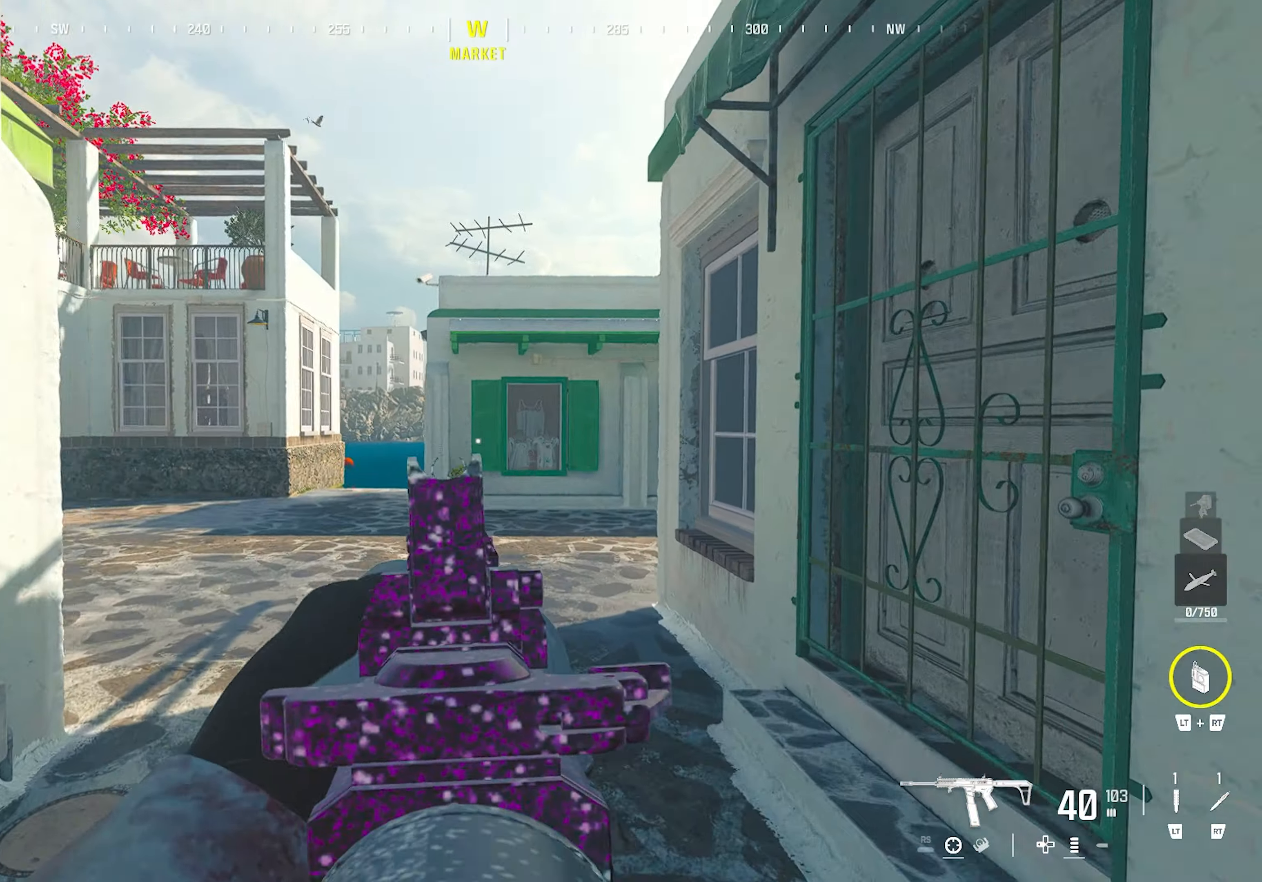
{"buttons": [], "left_stick": "up", "right_stick": "center", "events": [[17, "TRIANGLE", "up"], [33, "left_stick", "up"], [67, "TRIANGLE", "down"], [150, "TRIANGLE", "up"], [217, "TRIANGLE", "down"], [217, "right_stick", "left"], [267, "TRIANGLE", "up"], [317, "TRIANGLE", "down"], [367, "right_stick", "center"], [383, "TRIANGLE", "up"]]}
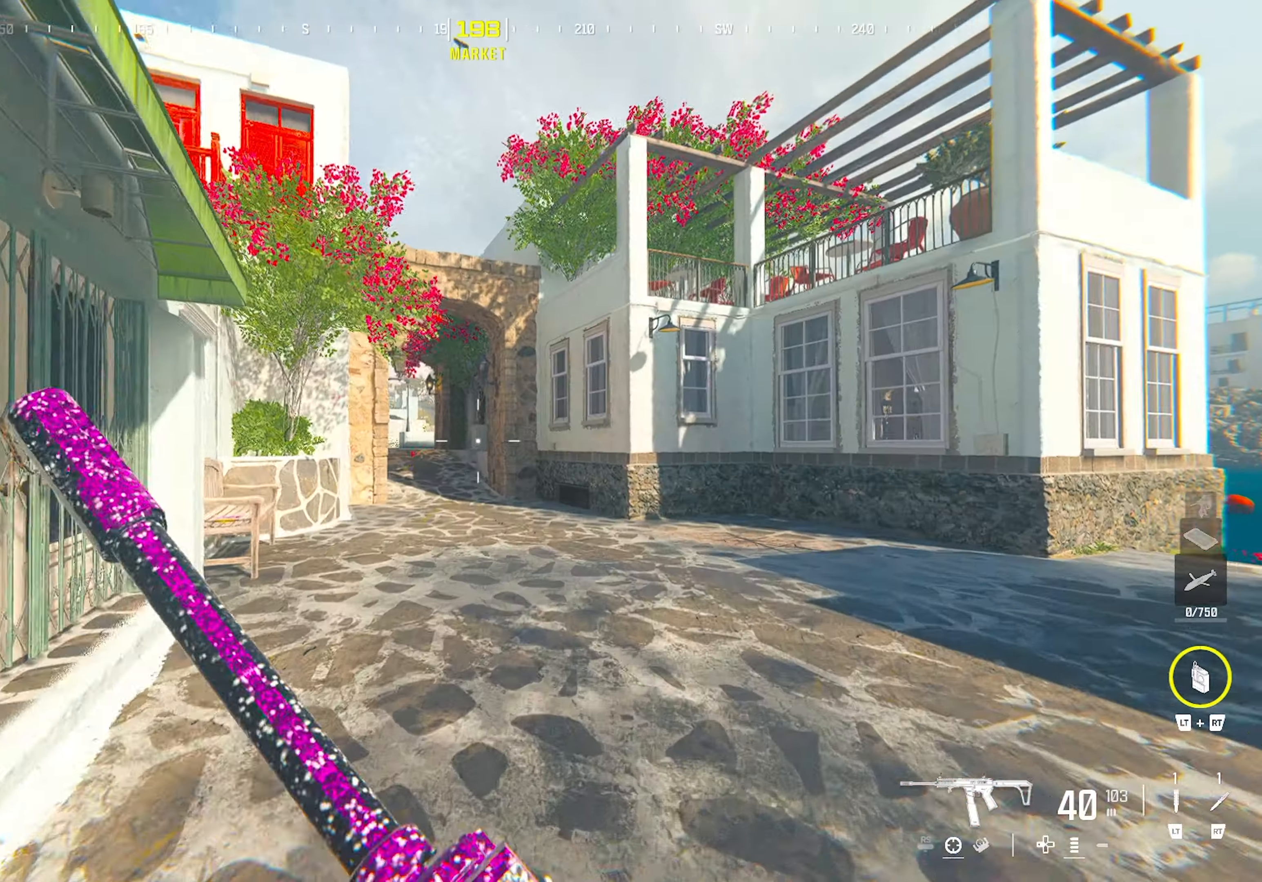
{"buttons": [], "left_stick": "up-left", "right_stick": "center", "events": [[17, "CIRCLE", "down"], [167, "CIRCLE", "up"], [483, "left_stick", "up-left"]]}